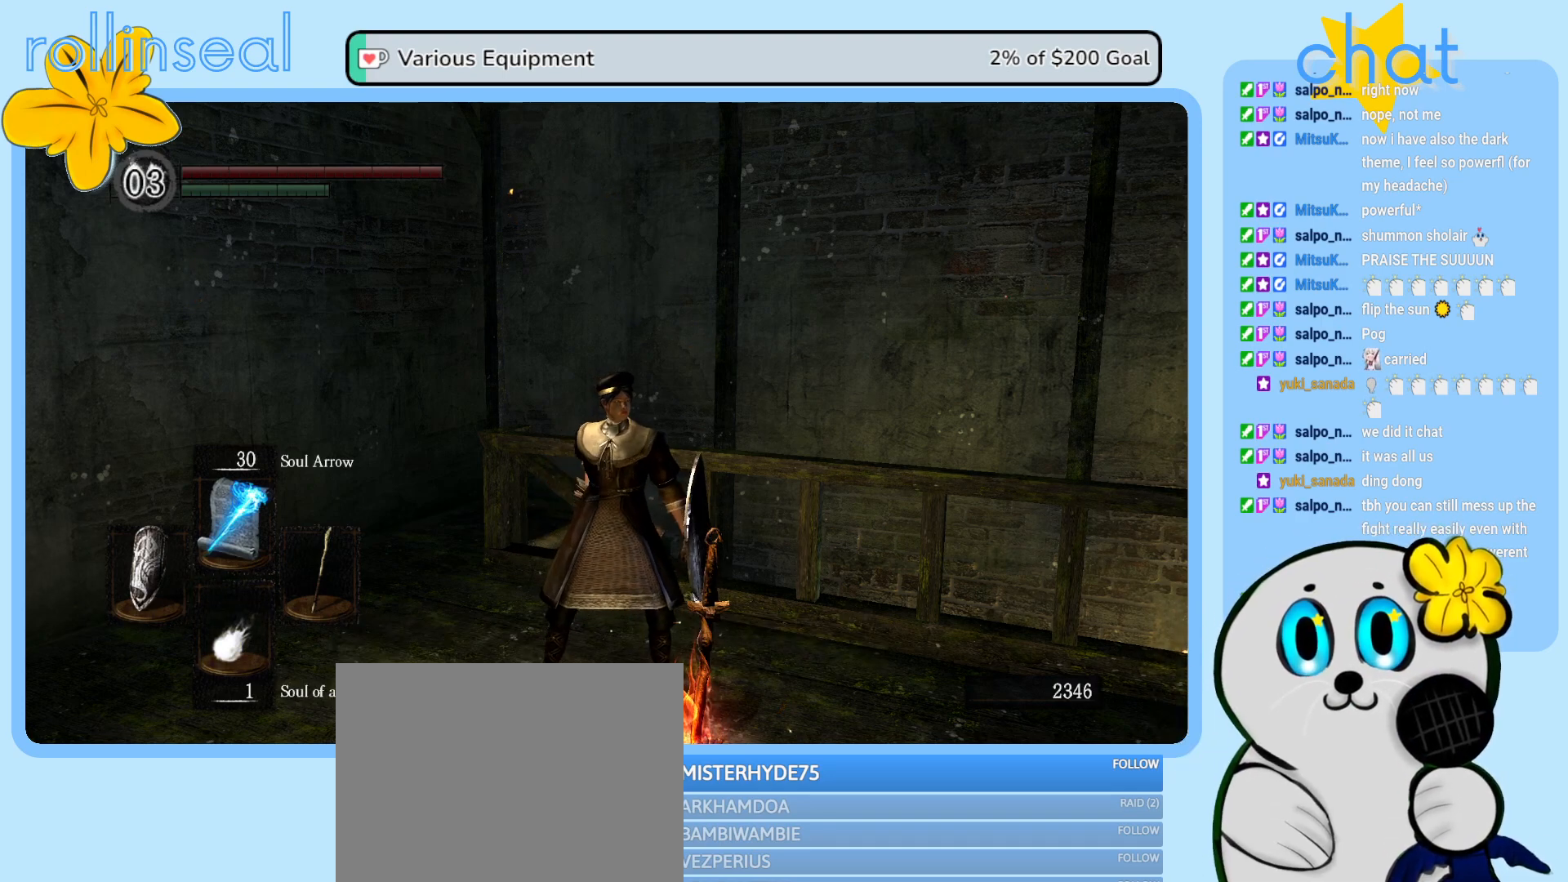
Gameplay with a controller (Xbox layout); each line is a JSON object with the inputs held at the frame after it. "events" lists button and stick changes between this image and that frame as [ms after this image, input, new state], when the widget could be followed in between. Not read: L3 R3.
{"buttons": [], "left_stick": "center", "right_stick": "left", "events": [[367, "right_stick", "left"]]}
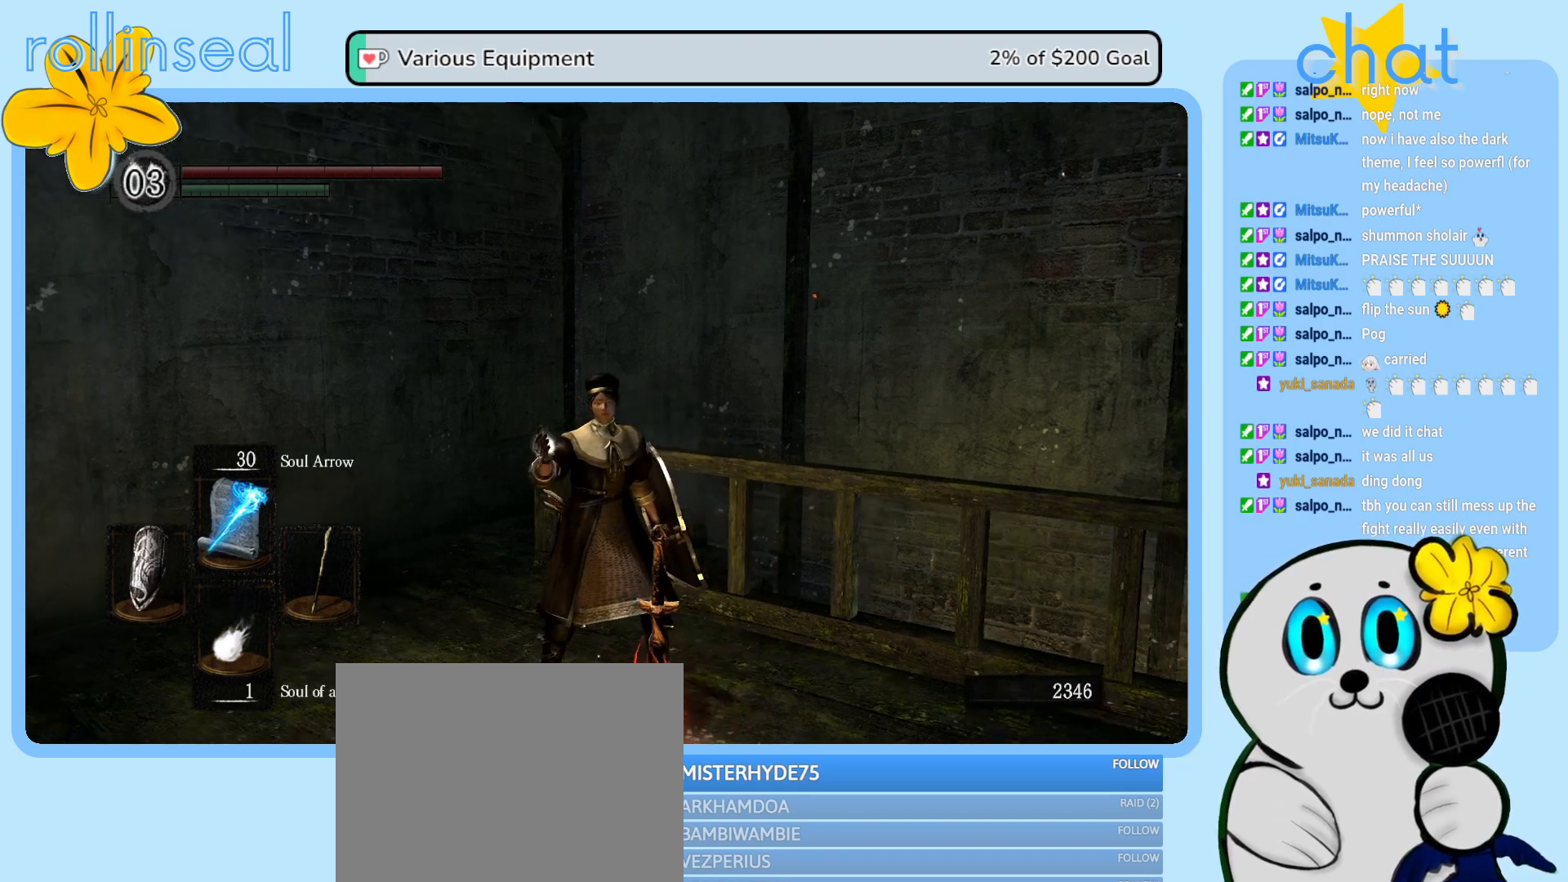
{"buttons": [], "left_stick": "center", "right_stick": "center", "events": [[467, "right_stick", "center"]]}
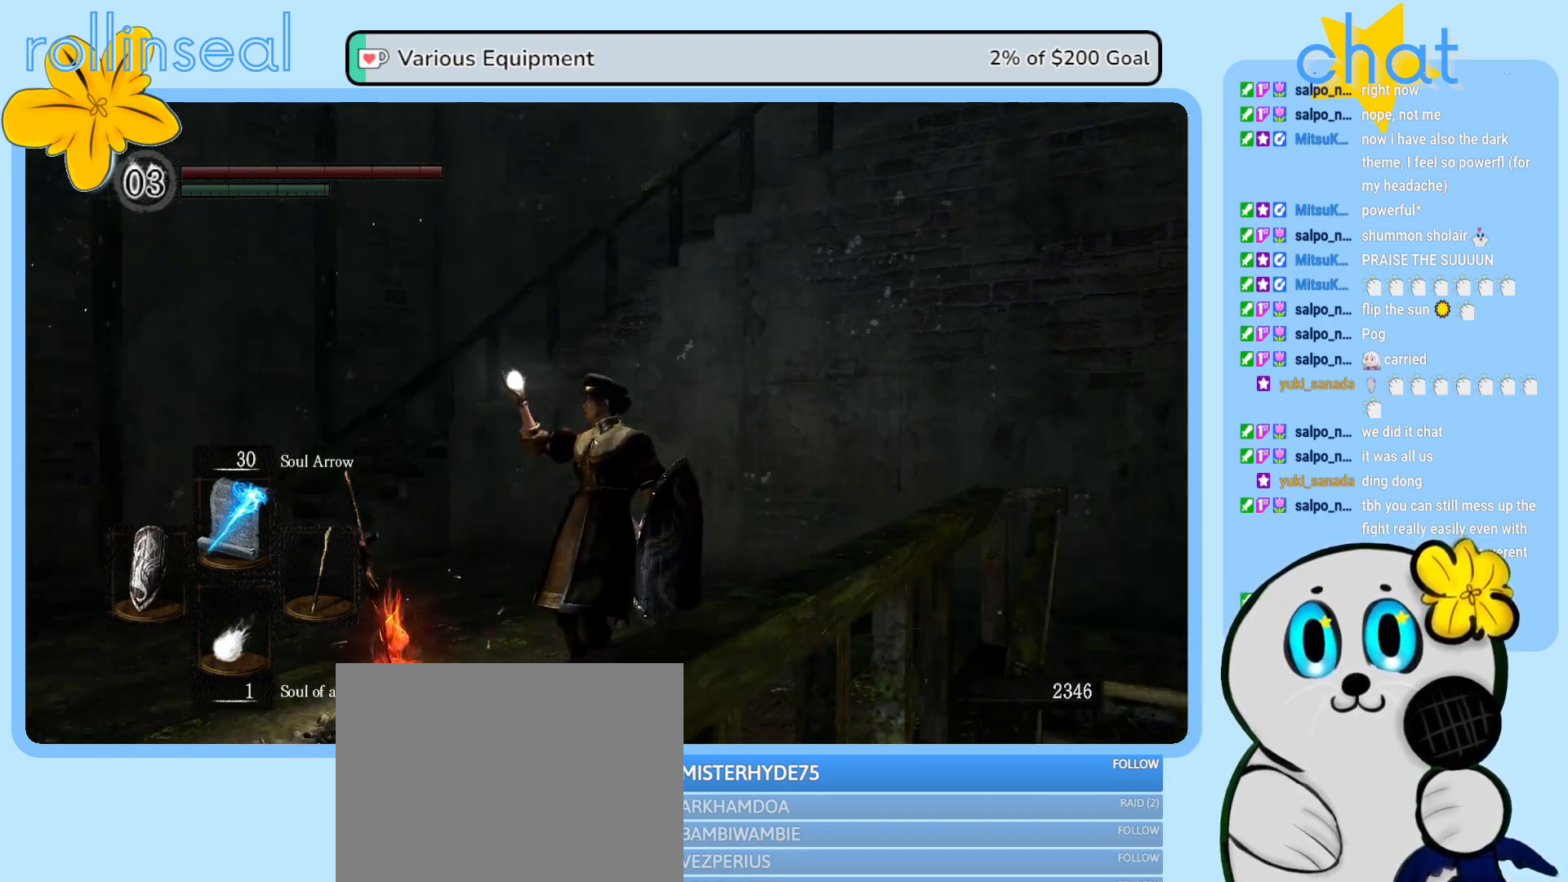
{"buttons": [], "left_stick": "center", "right_stick": "center", "events": []}
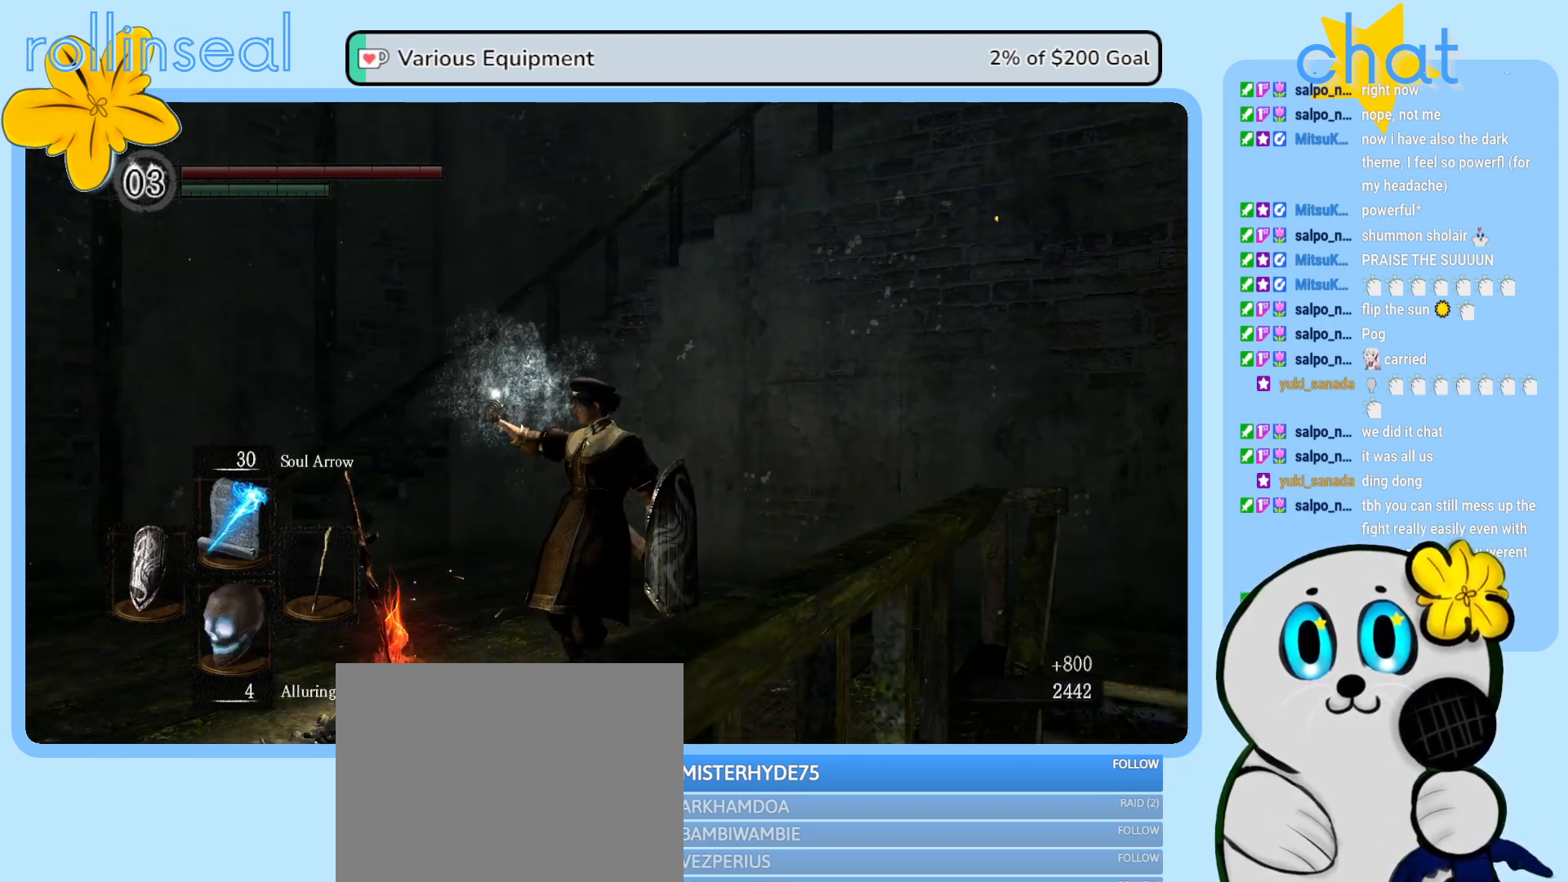
{"buttons": [], "left_stick": "center", "right_stick": "down", "events": [[300, "right_stick", "down"]]}
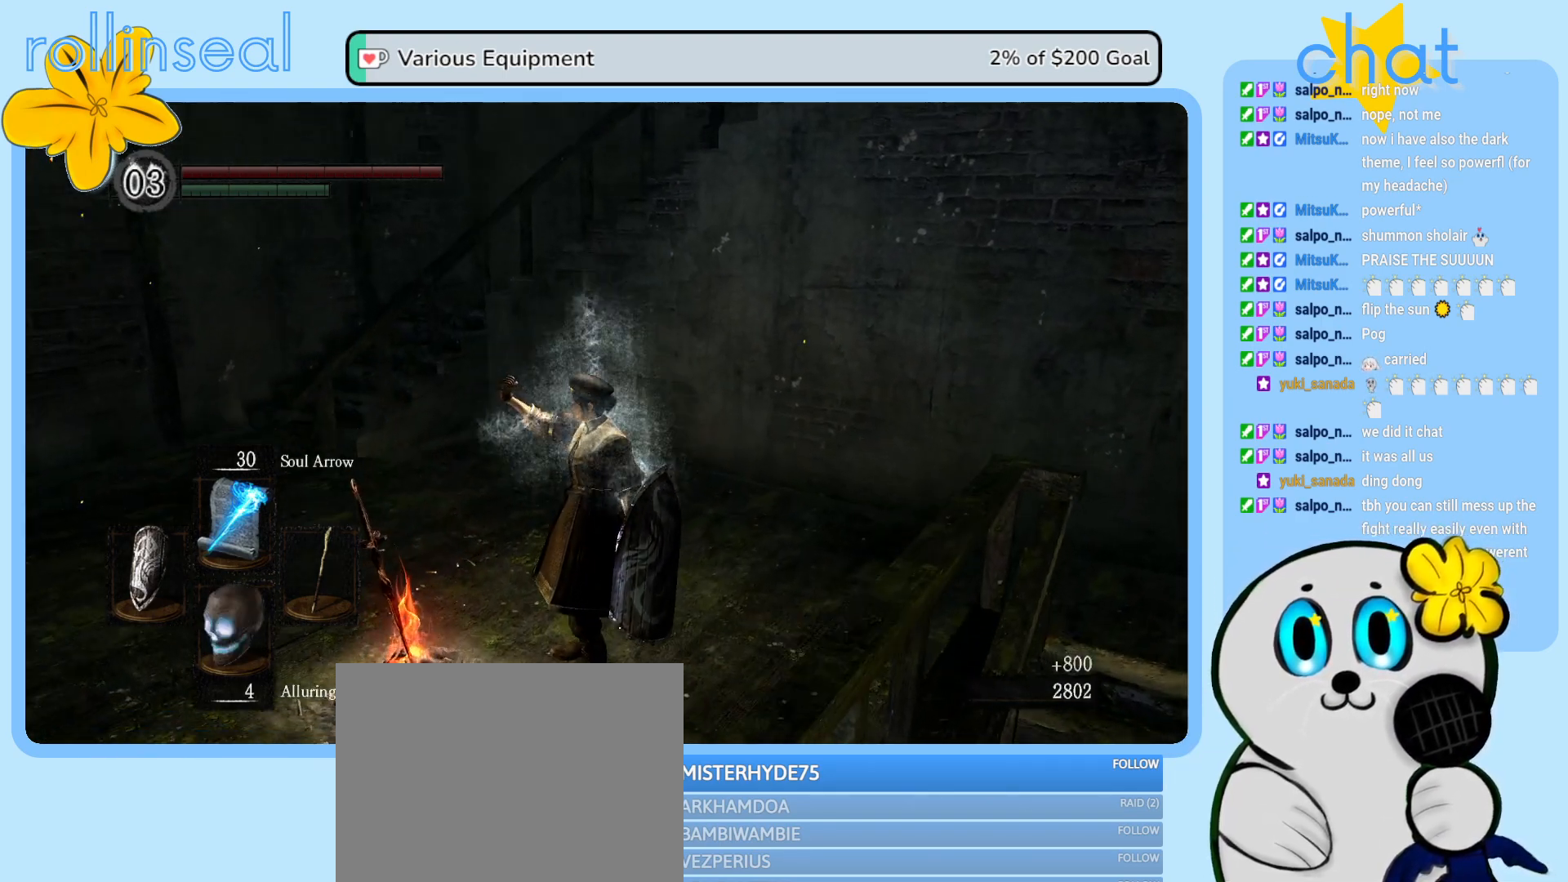
{"buttons": [], "left_stick": "center", "right_stick": "center", "events": [[33, "right_stick", "center"]]}
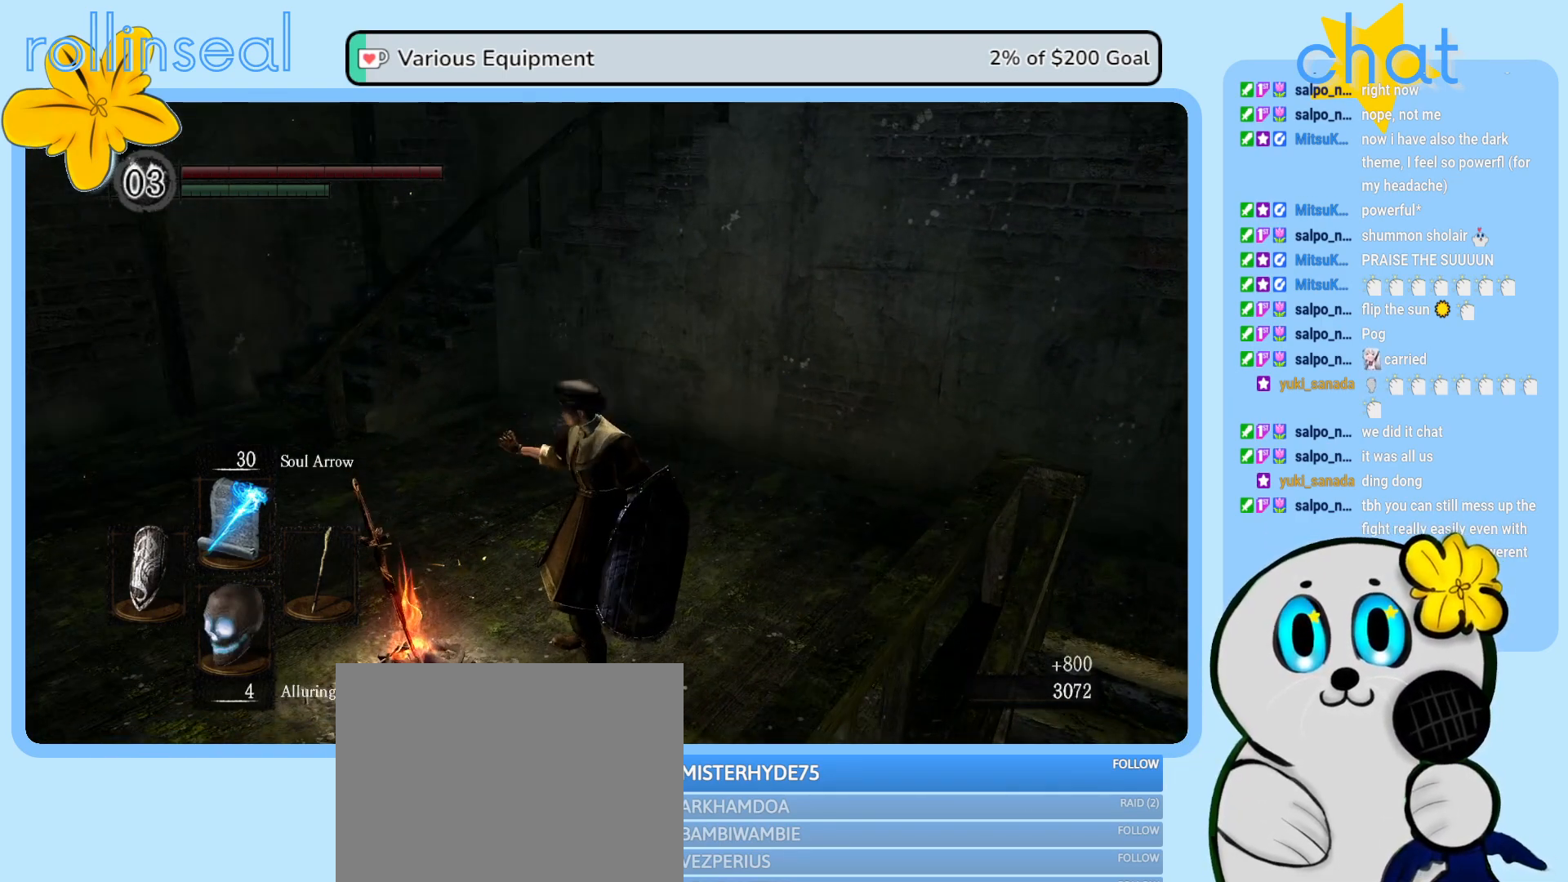
{"buttons": [], "left_stick": "center", "right_stick": "center", "events": []}
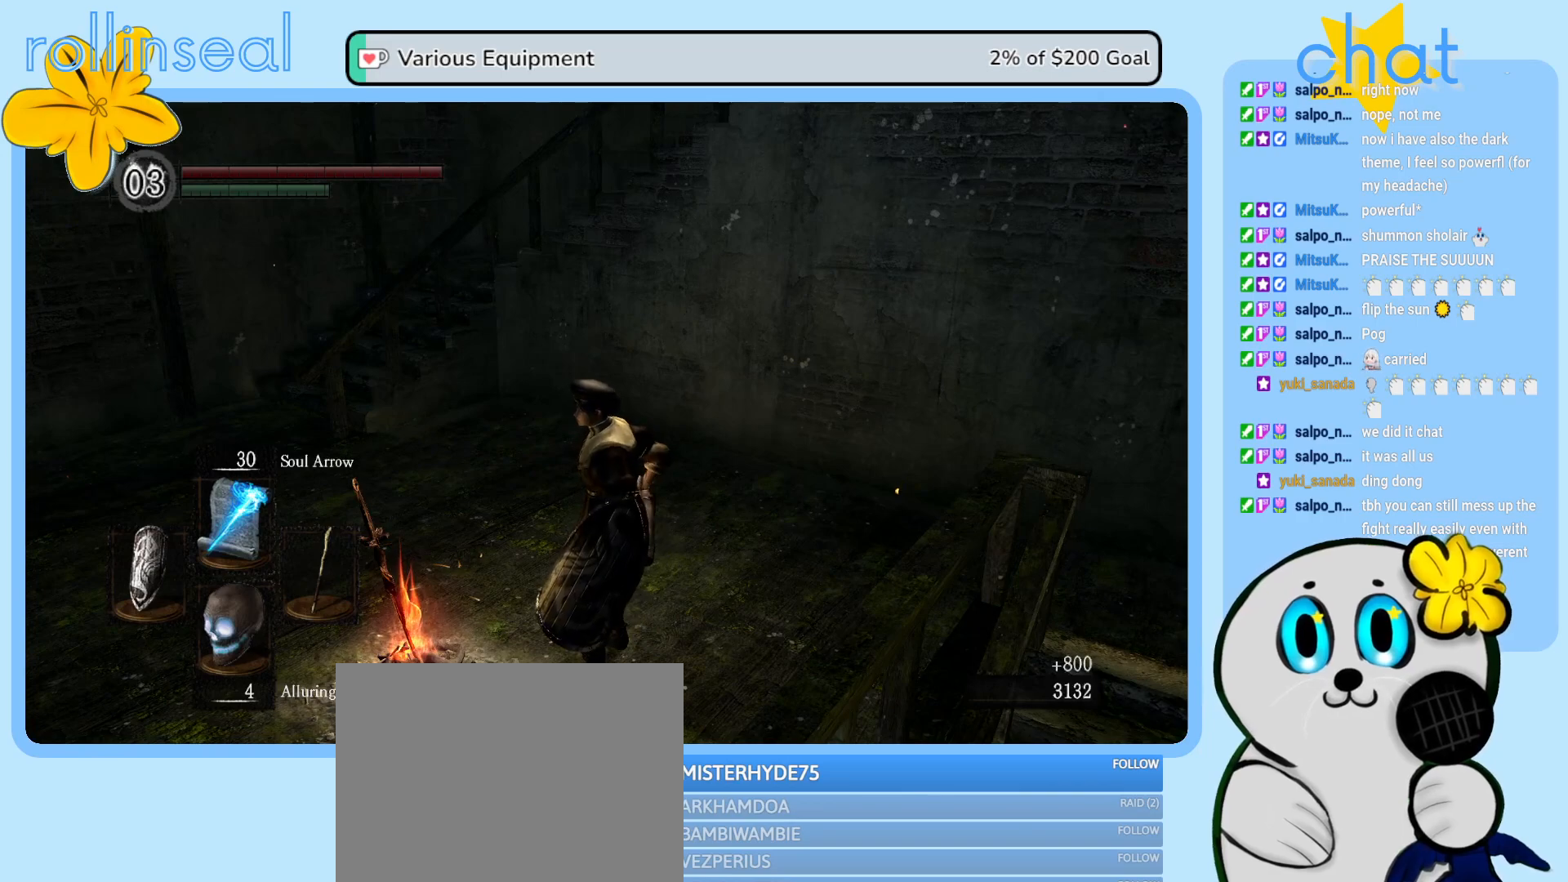
{"buttons": [], "left_stick": "center", "right_stick": "center", "events": []}
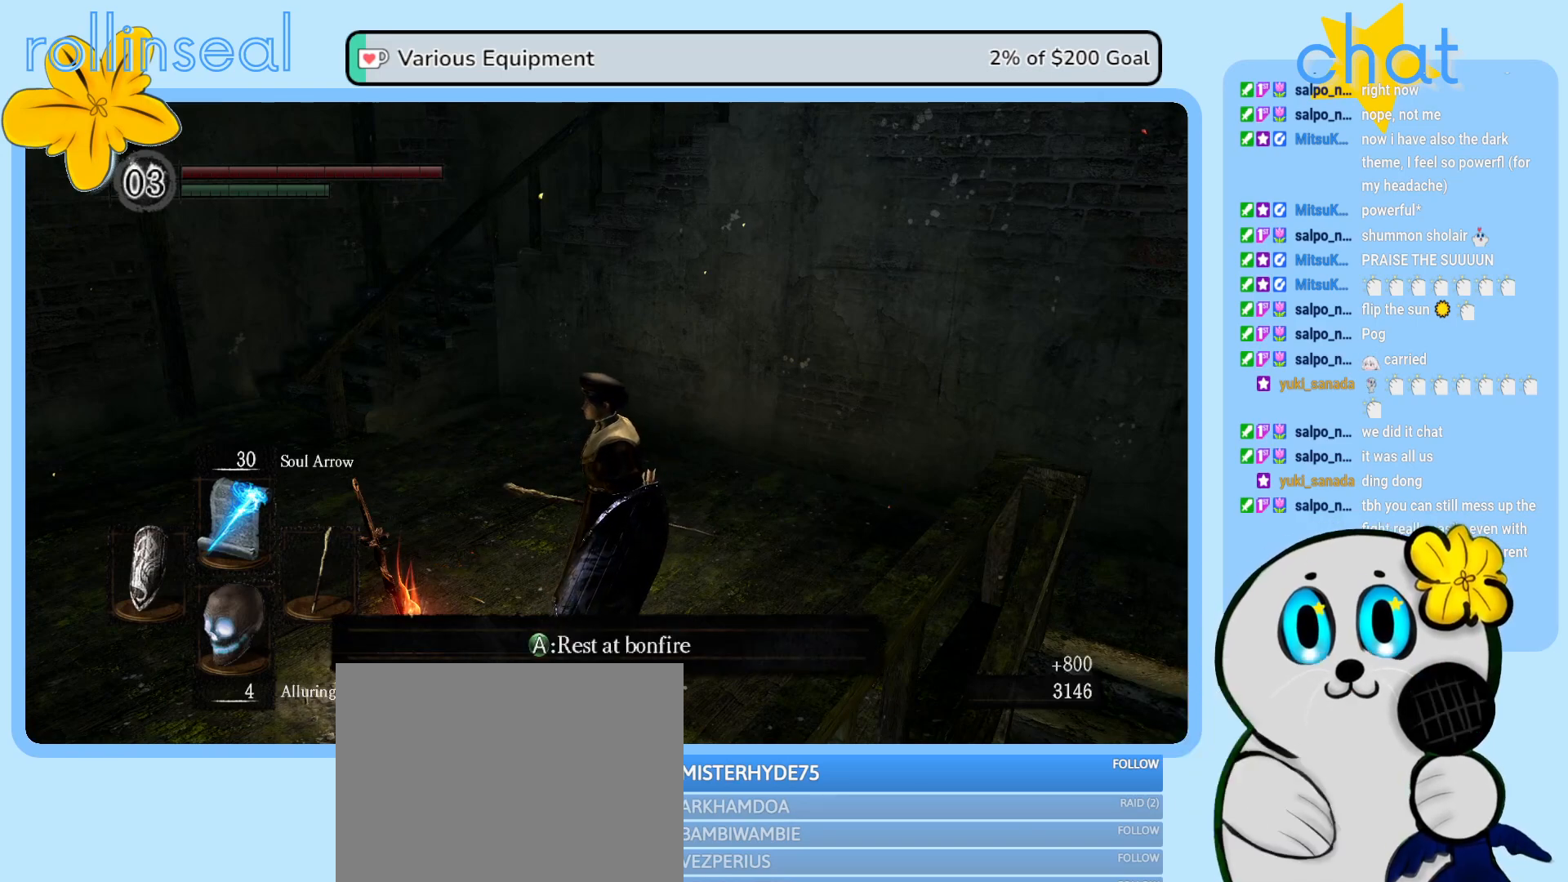
{"buttons": ["A"], "left_stick": "center", "right_stick": "center", "events": [[433, "A", "down"]]}
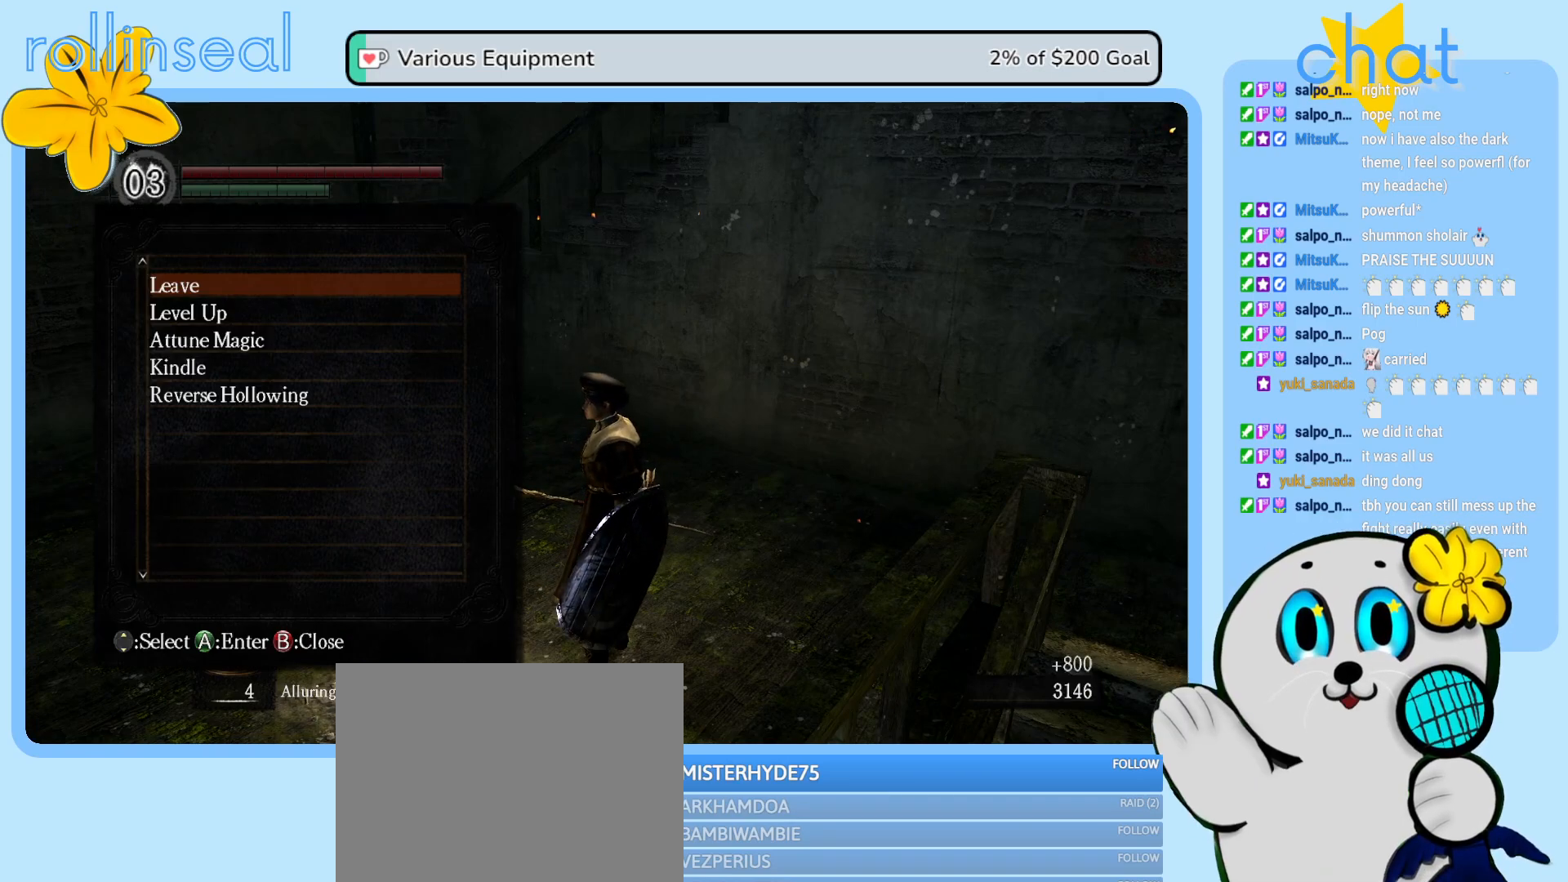
{"buttons": [], "left_stick": "center", "right_stick": "center", "events": [[83, "A", "up"]]}
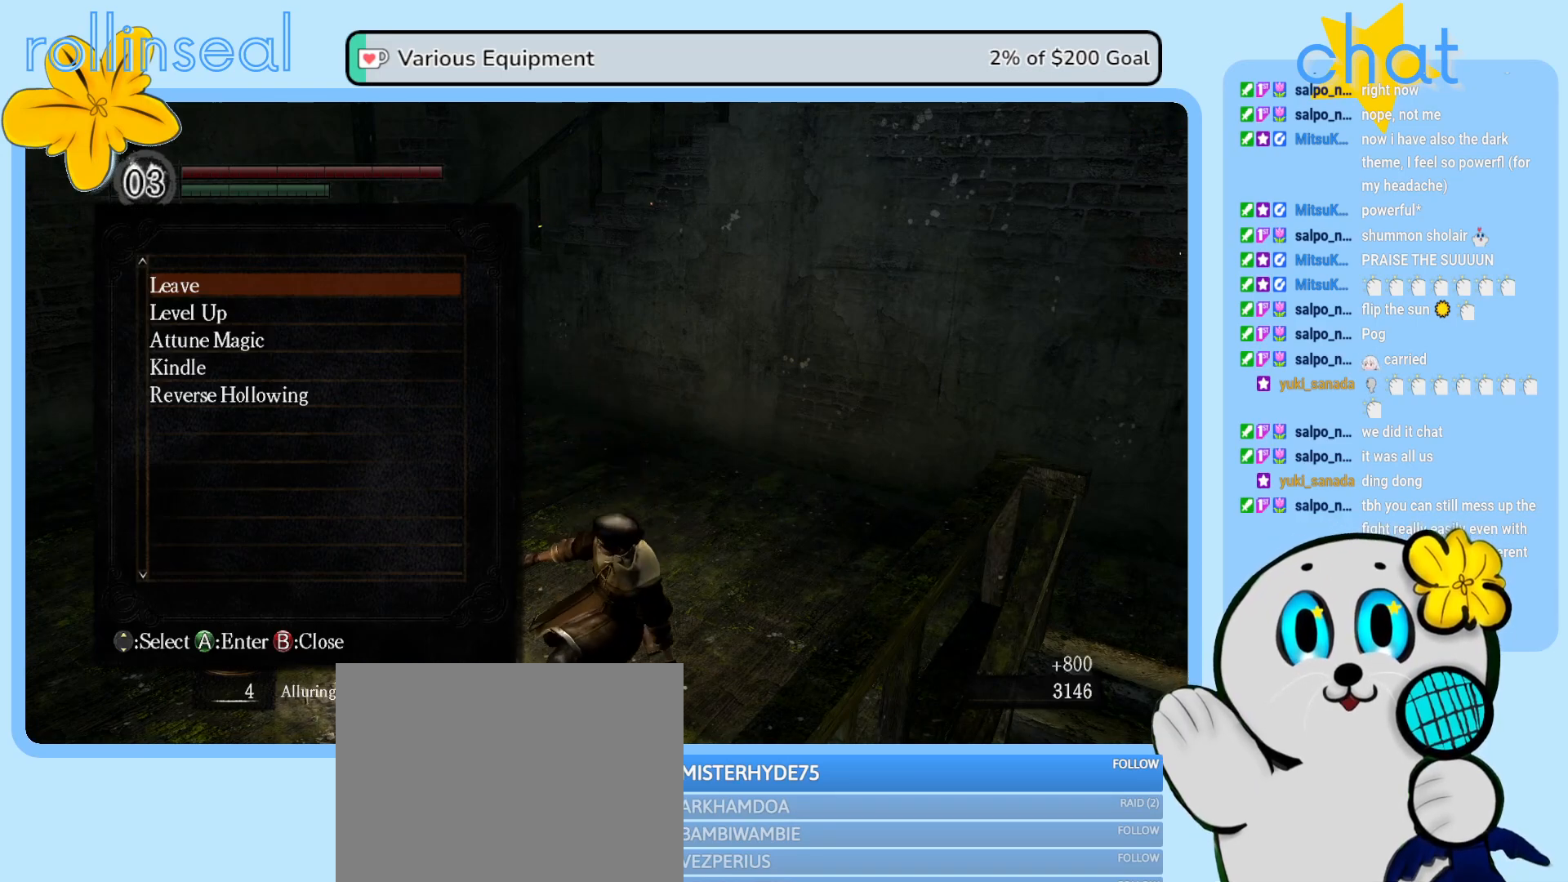
{"buttons": [], "left_stick": "center", "right_stick": "center", "events": [[100, "DPAD_DOWN", "down"], [250, "DPAD_DOWN", "up"], [333, "DPAD_DOWN", "down"], [417, "DPAD_DOWN", "up"]]}
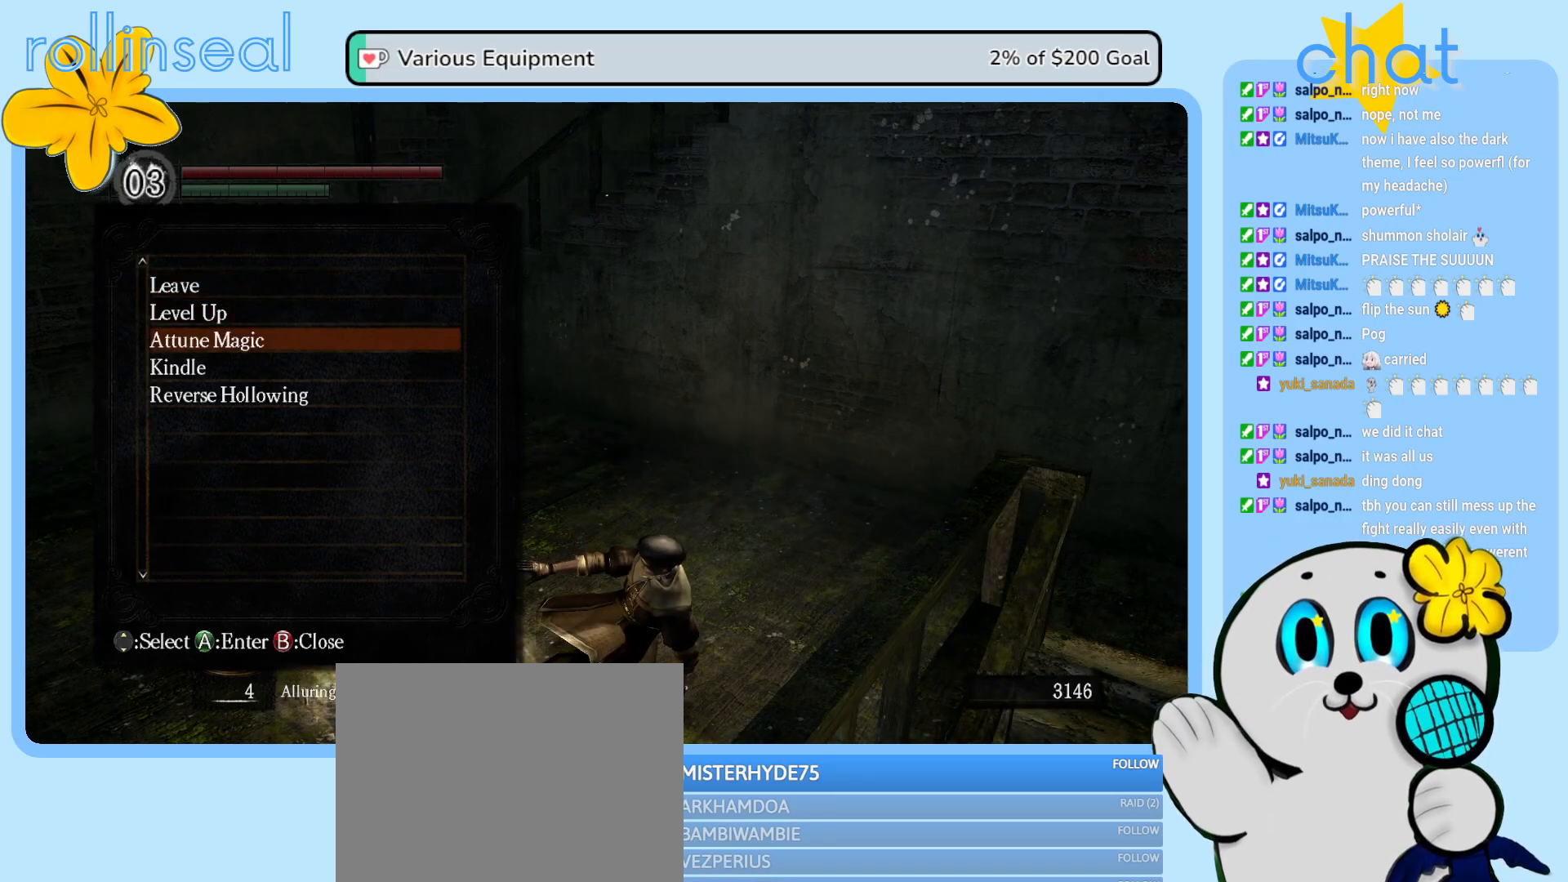
{"buttons": ["DPAD_UP"], "left_stick": "center", "right_stick": "center", "events": [[383, "DPAD_UP", "down"]]}
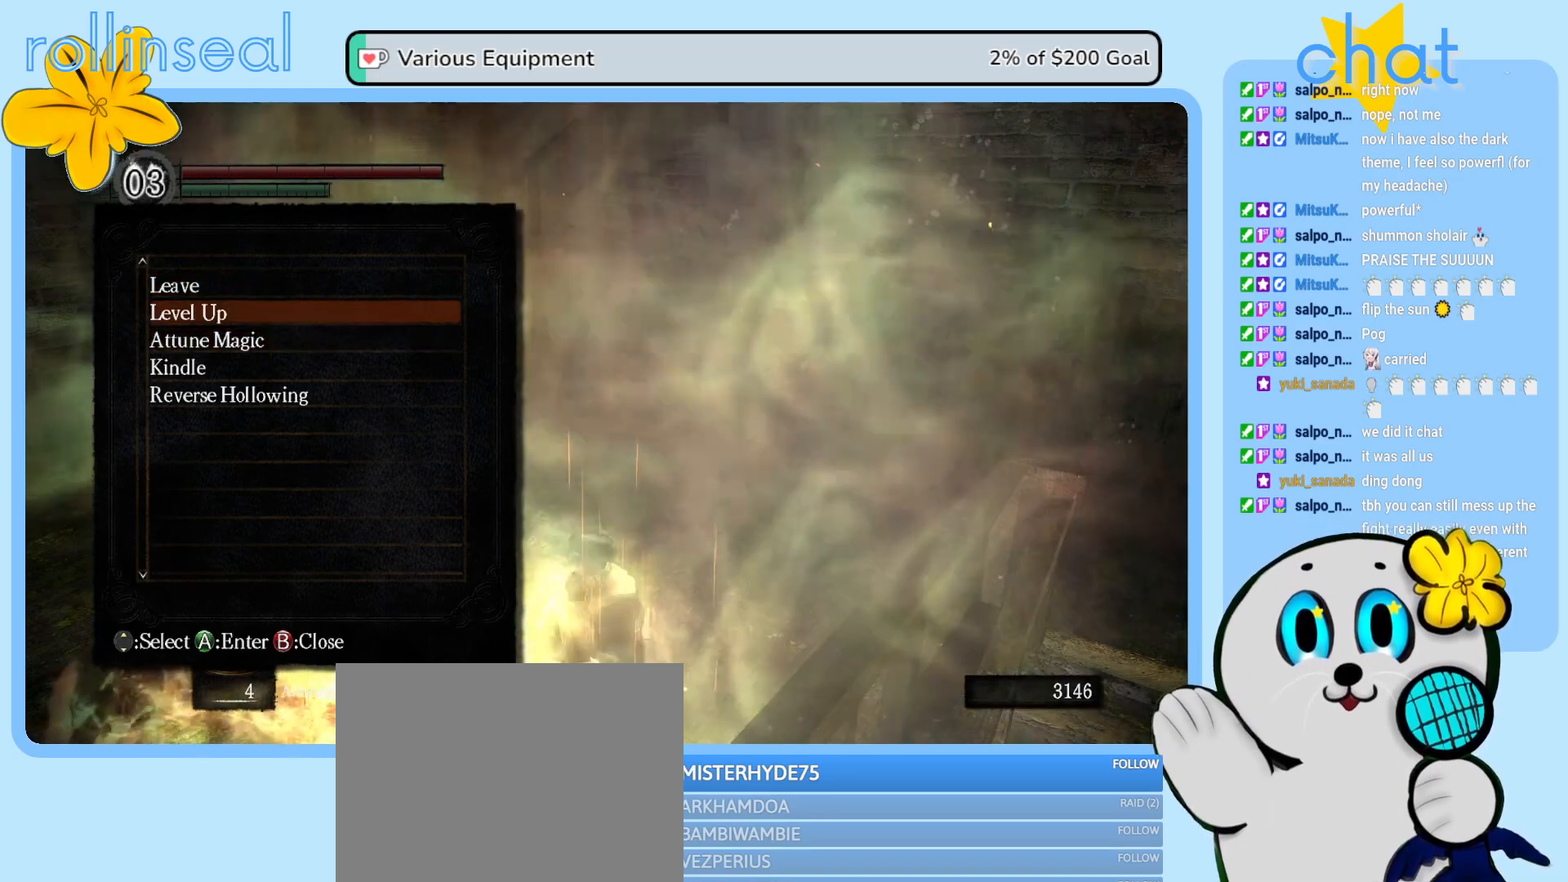
{"buttons": [], "left_stick": "center", "right_stick": "center", "events": [[17, "DPAD_UP", "up"]]}
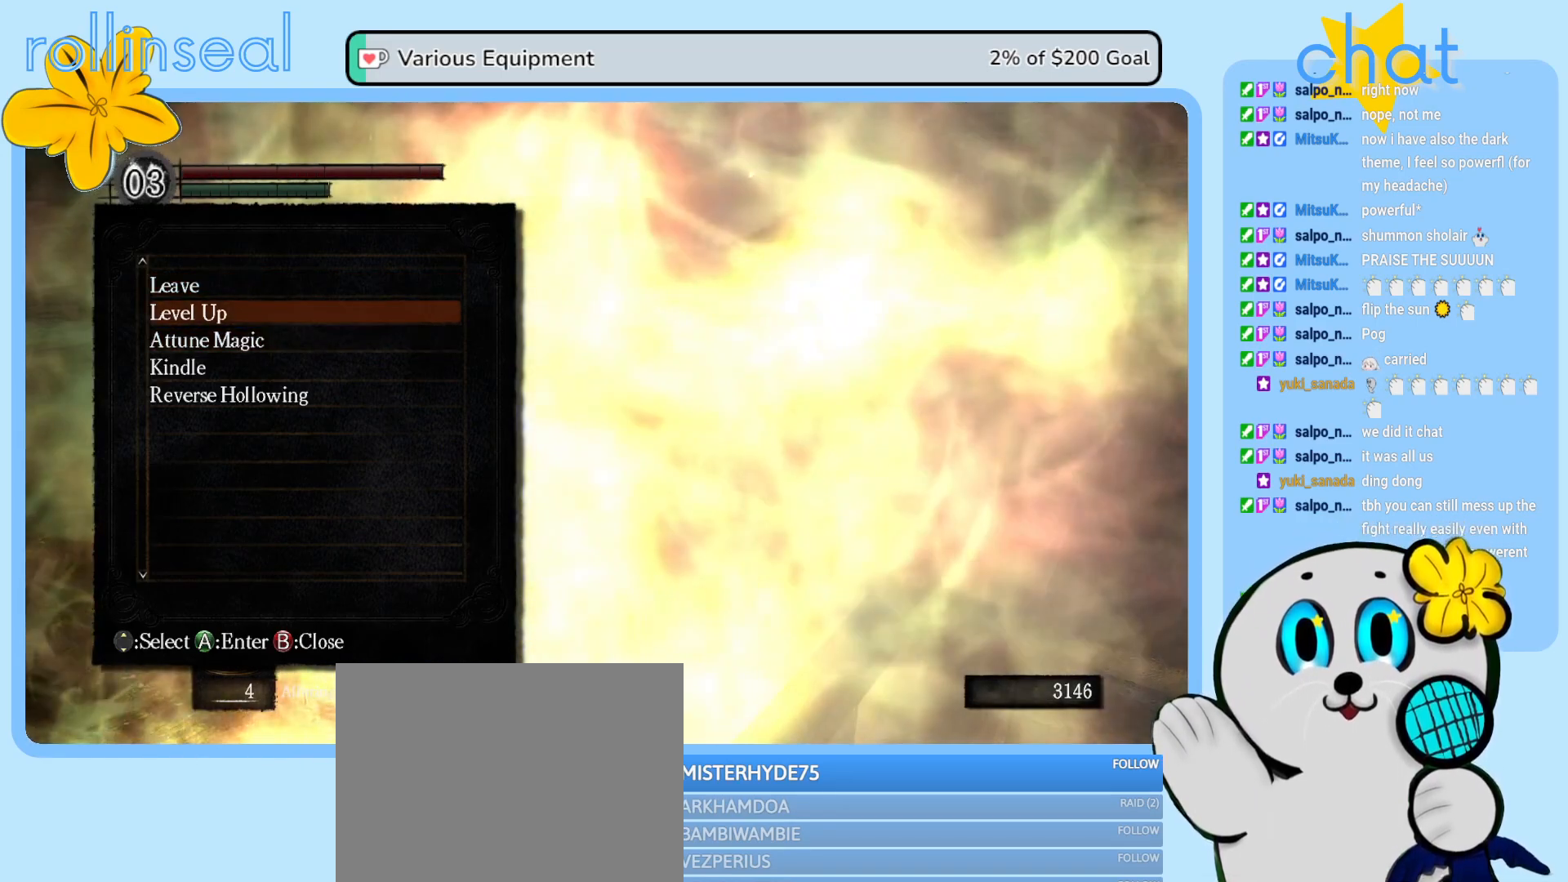
{"buttons": [], "left_stick": "center", "right_stick": "center", "events": [[67, "A", "down"], [200, "A", "up"]]}
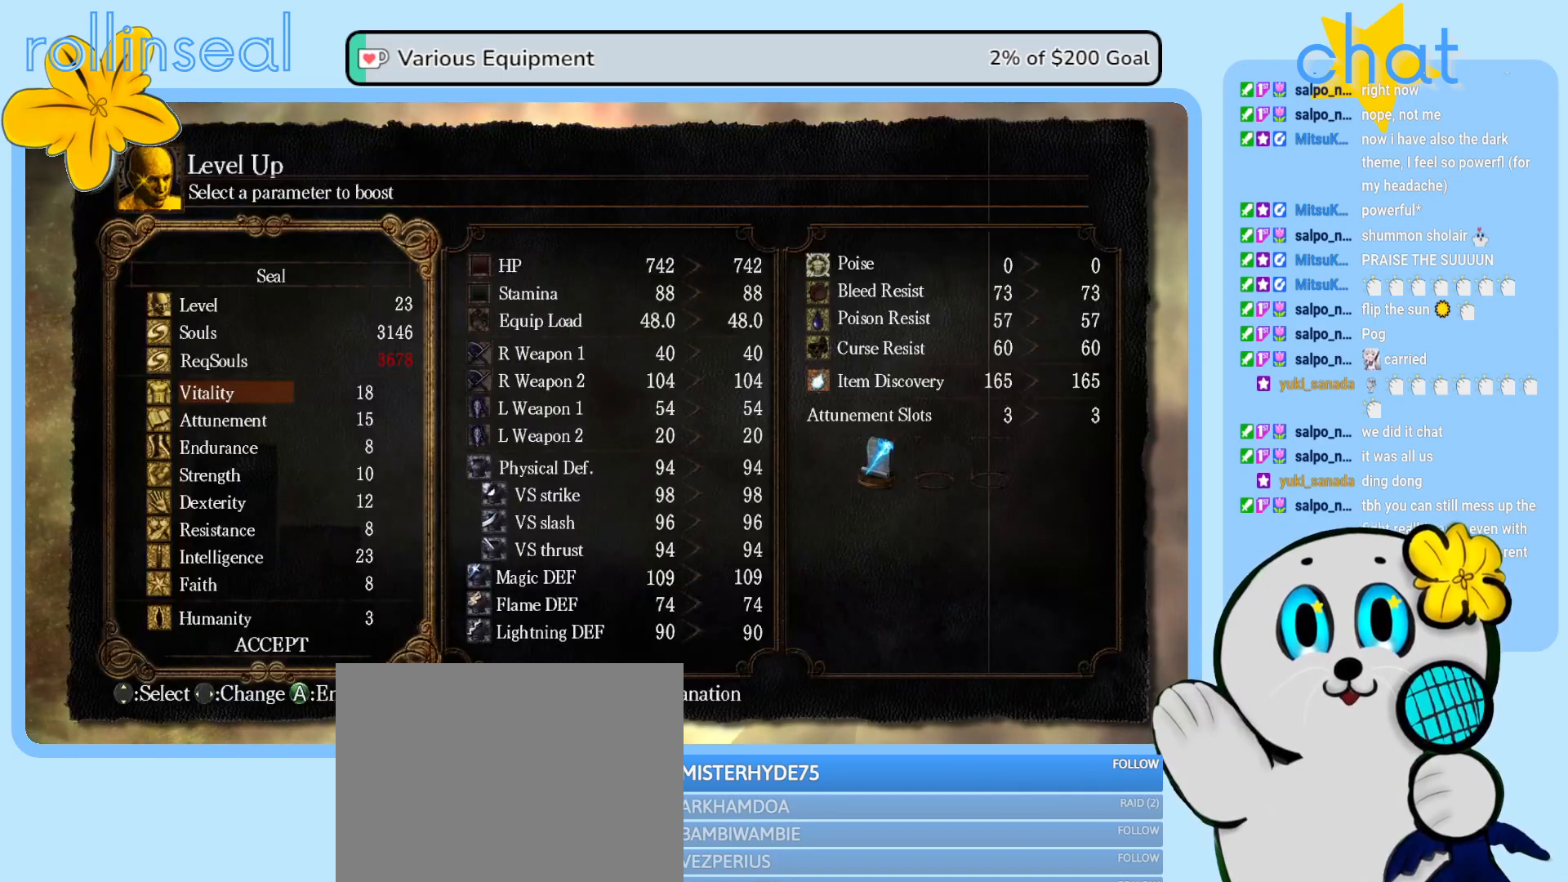
{"buttons": [], "left_stick": "center", "right_stick": "center", "events": [[167, "DPAD_RIGHT", "down"], [317, "DPAD_RIGHT", "up"]]}
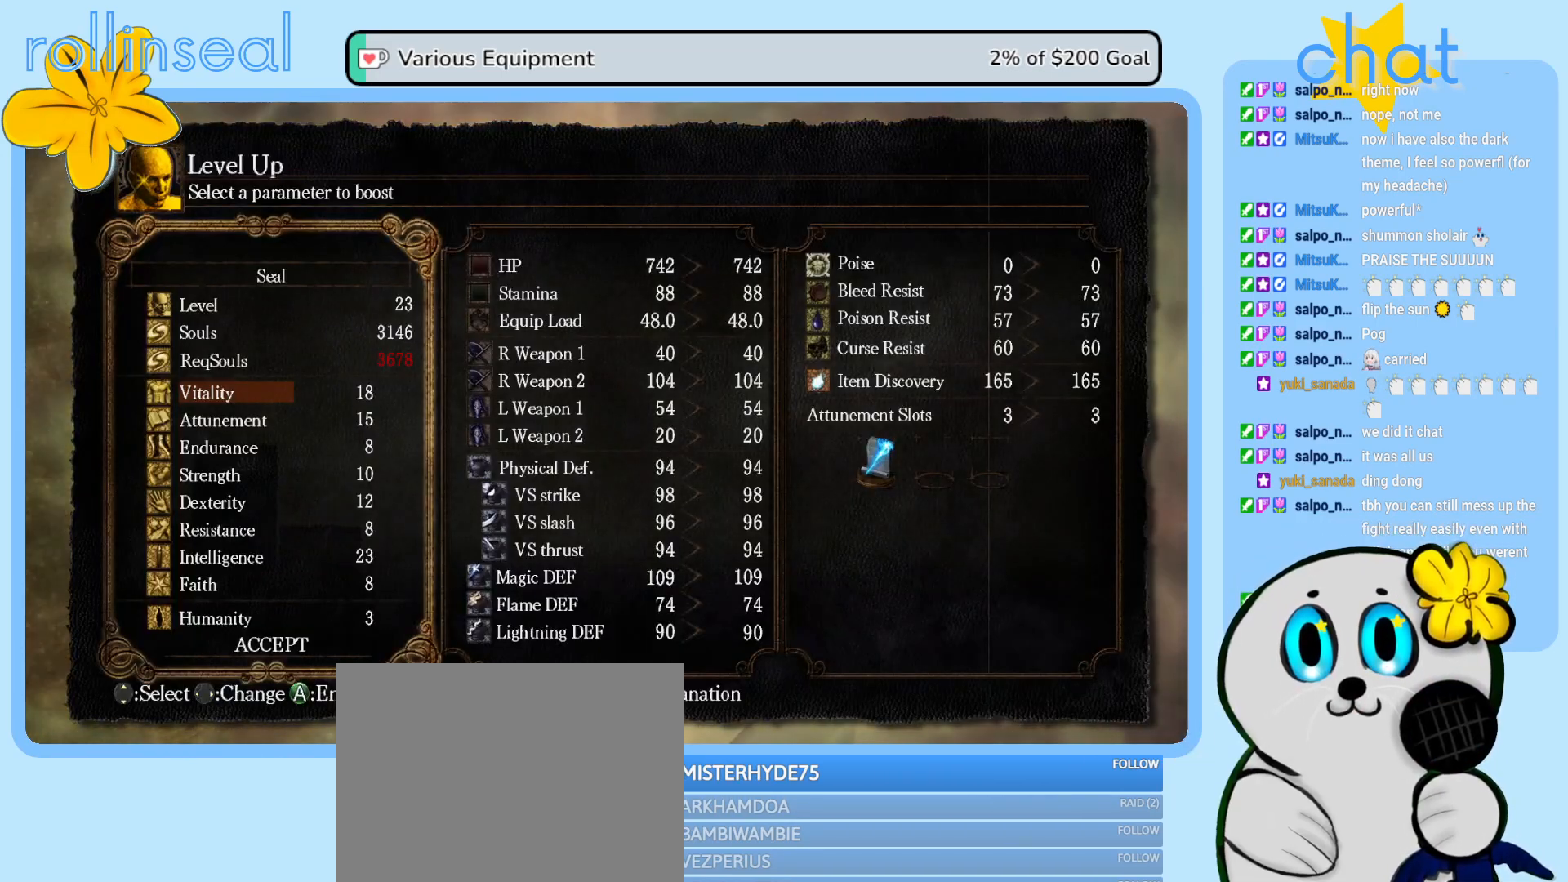
{"buttons": [], "left_stick": "center", "right_stick": "center", "events": []}
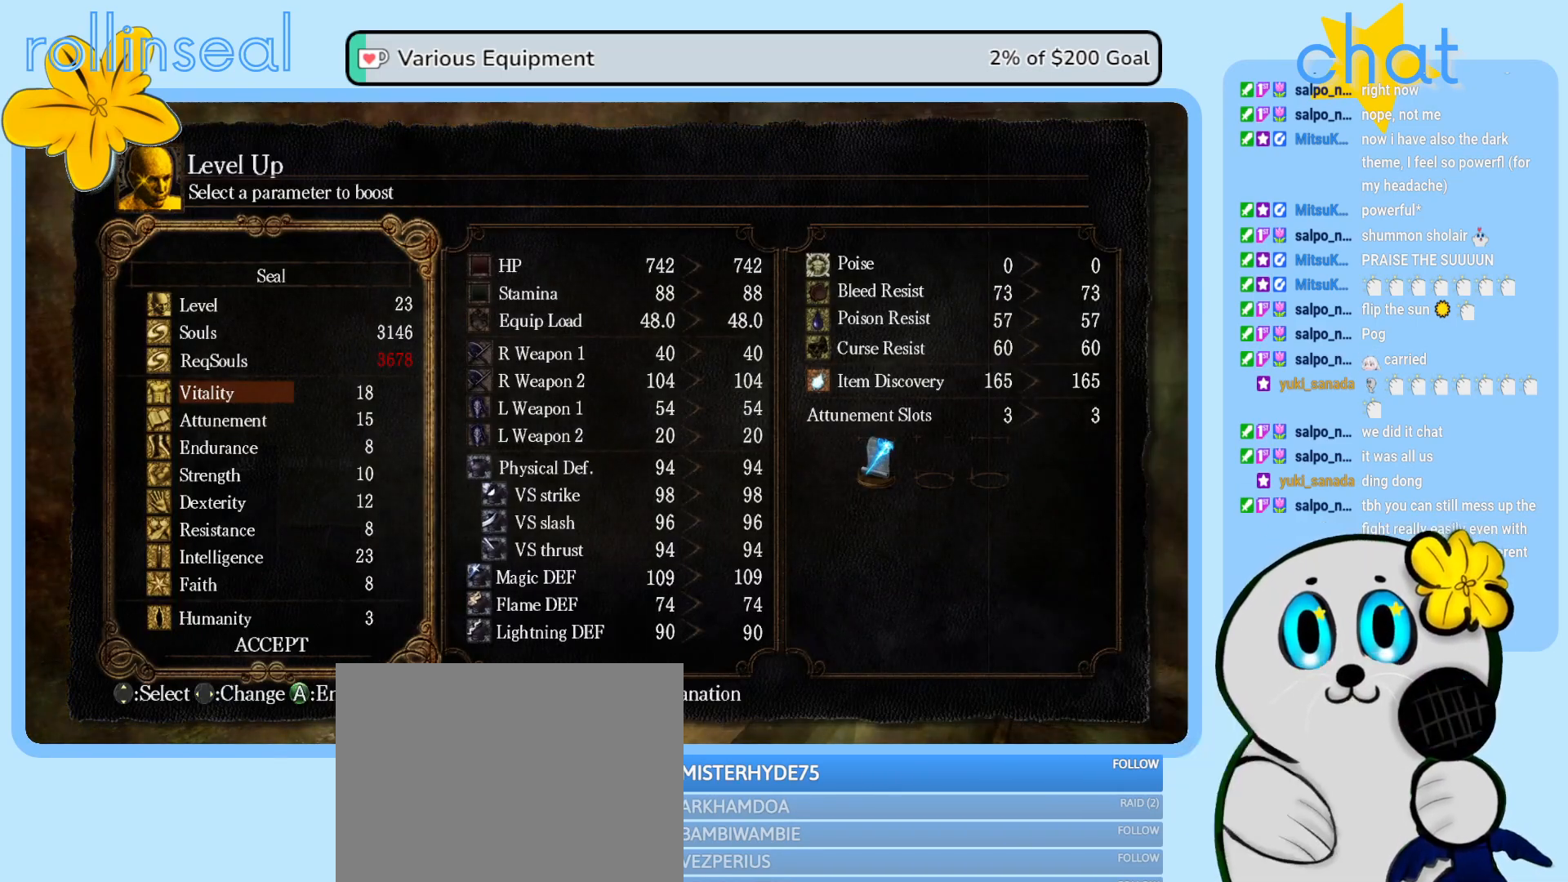
{"buttons": [], "left_stick": "center", "right_stick": "center", "events": []}
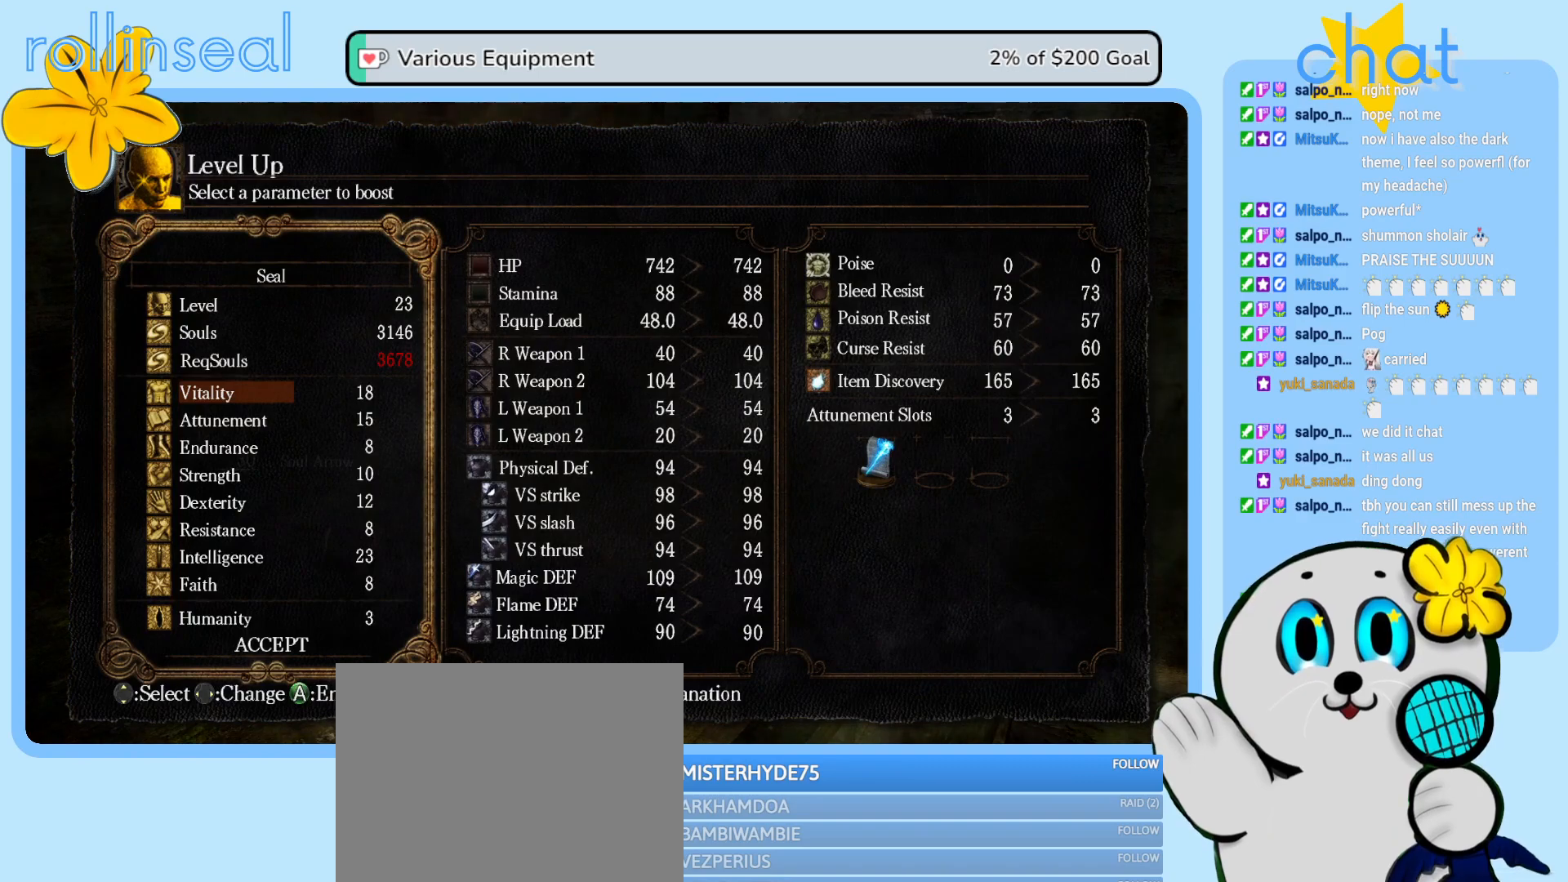
{"buttons": [], "left_stick": "center", "right_stick": "center", "events": [[200, "B", "down"], [367, "B", "up"]]}
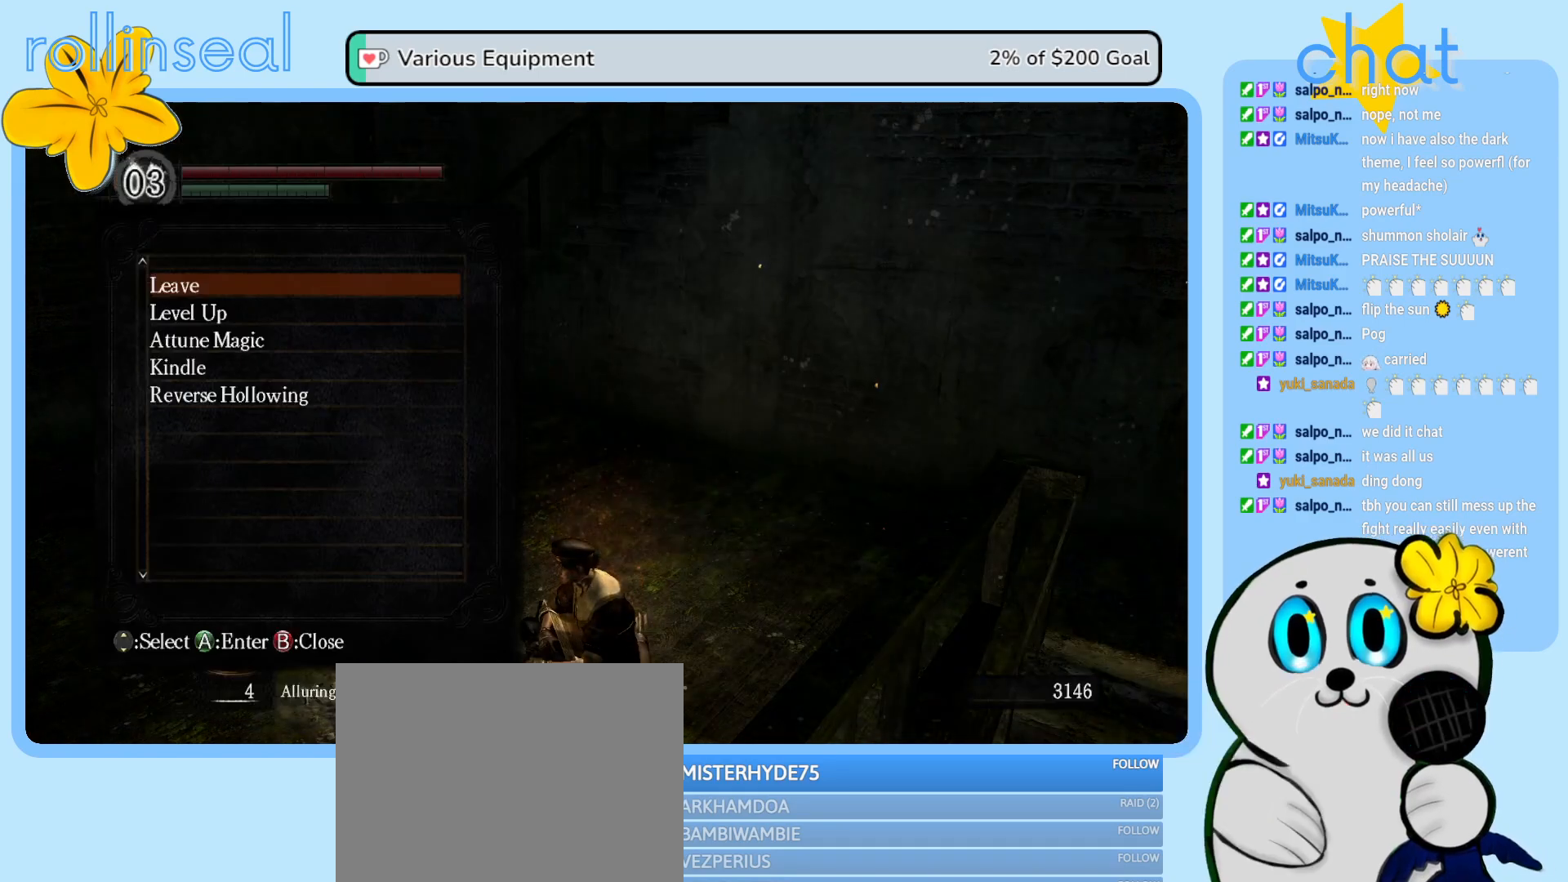
{"buttons": ["B"], "left_stick": "center", "right_stick": "center", "events": [[400, "B", "down"]]}
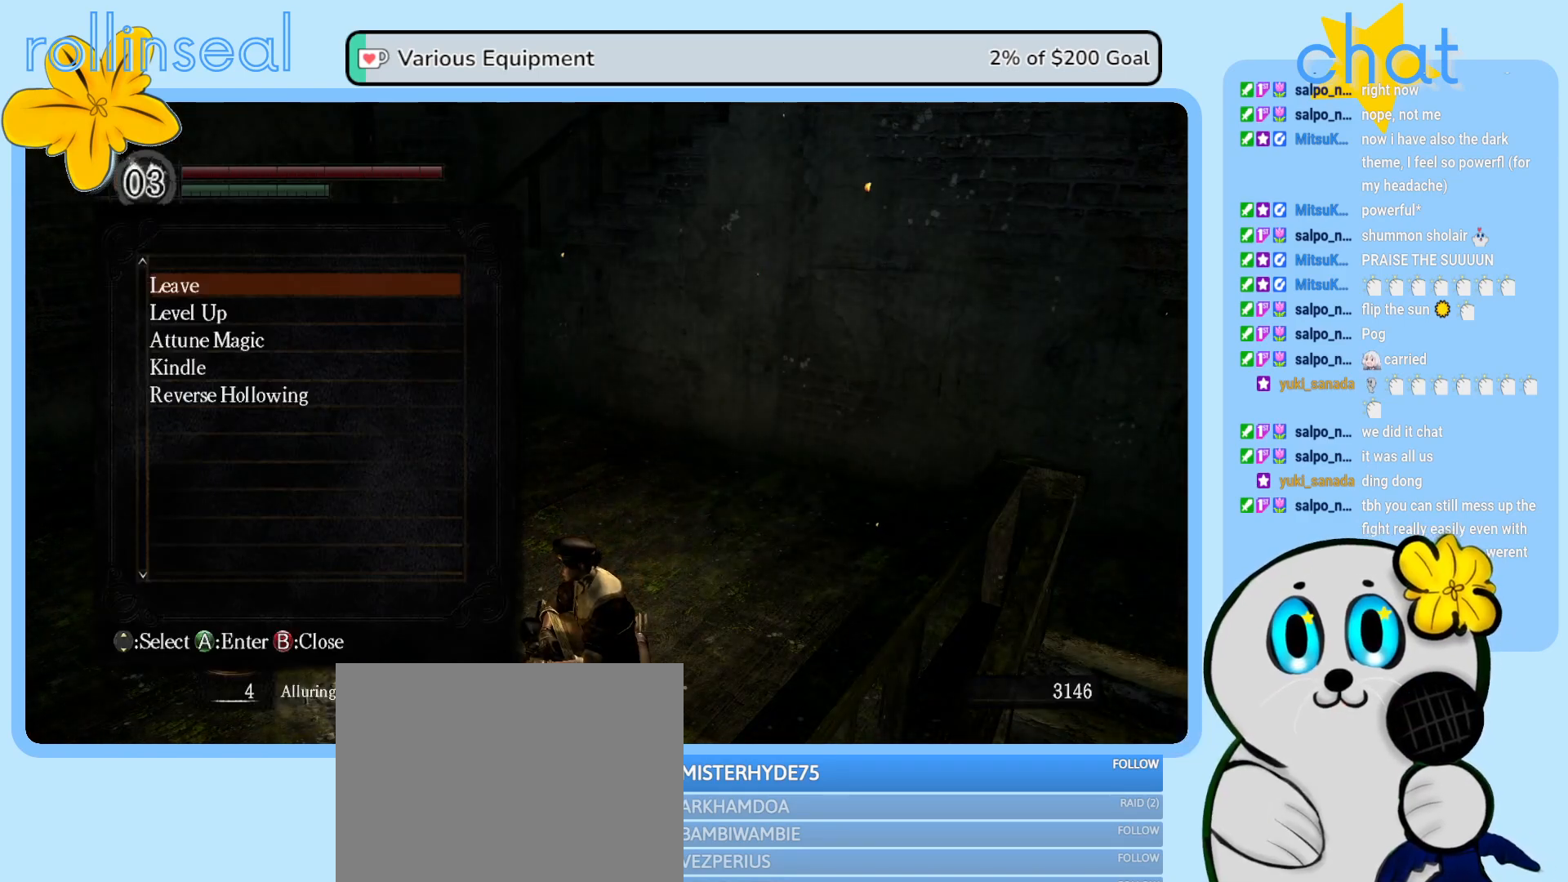
{"buttons": [], "left_stick": "center", "right_stick": "center", "events": [[67, "B", "up"]]}
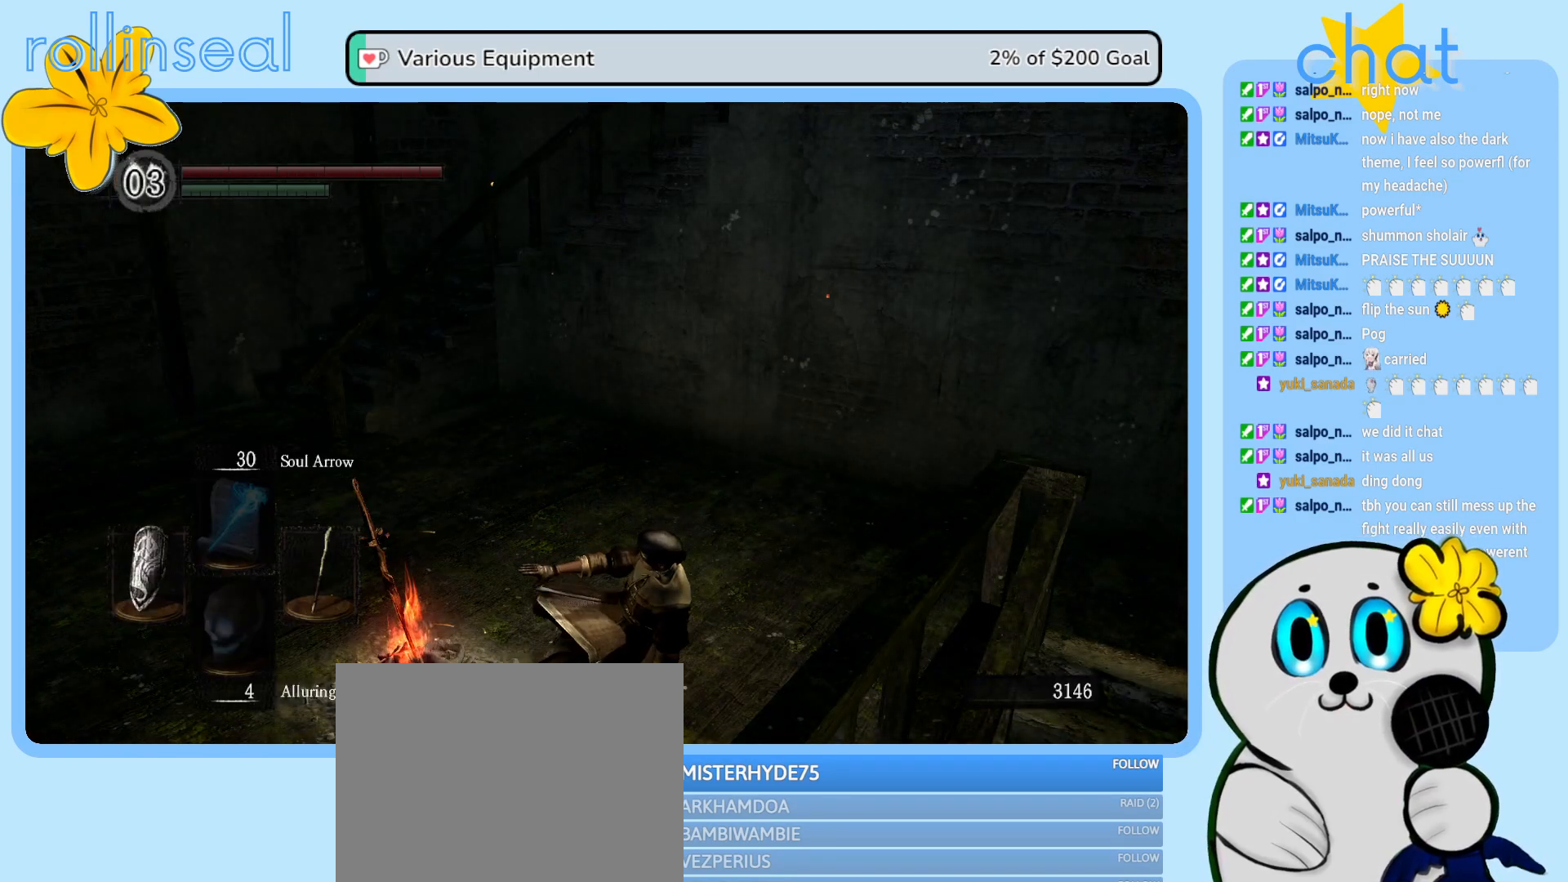
{"buttons": [], "left_stick": "up", "right_stick": "left", "events": [[167, "left_stick", "up-left"], [400, "right_stick", "left"], [467, "left_stick", "up"]]}
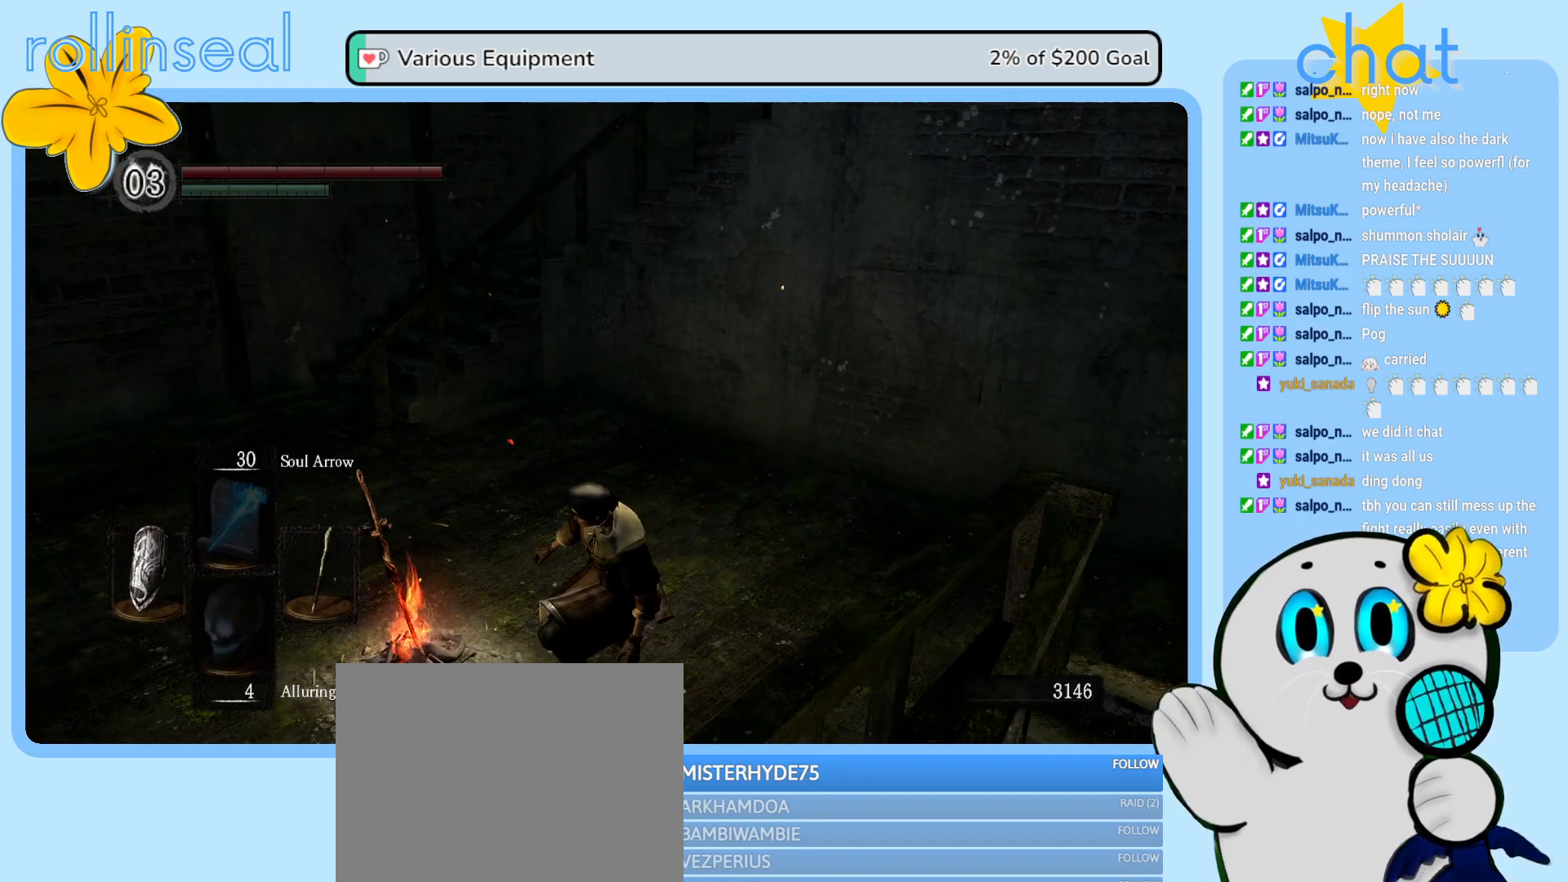
{"buttons": [], "left_stick": "up", "right_stick": "center", "events": [[217, "right_stick", "center"]]}
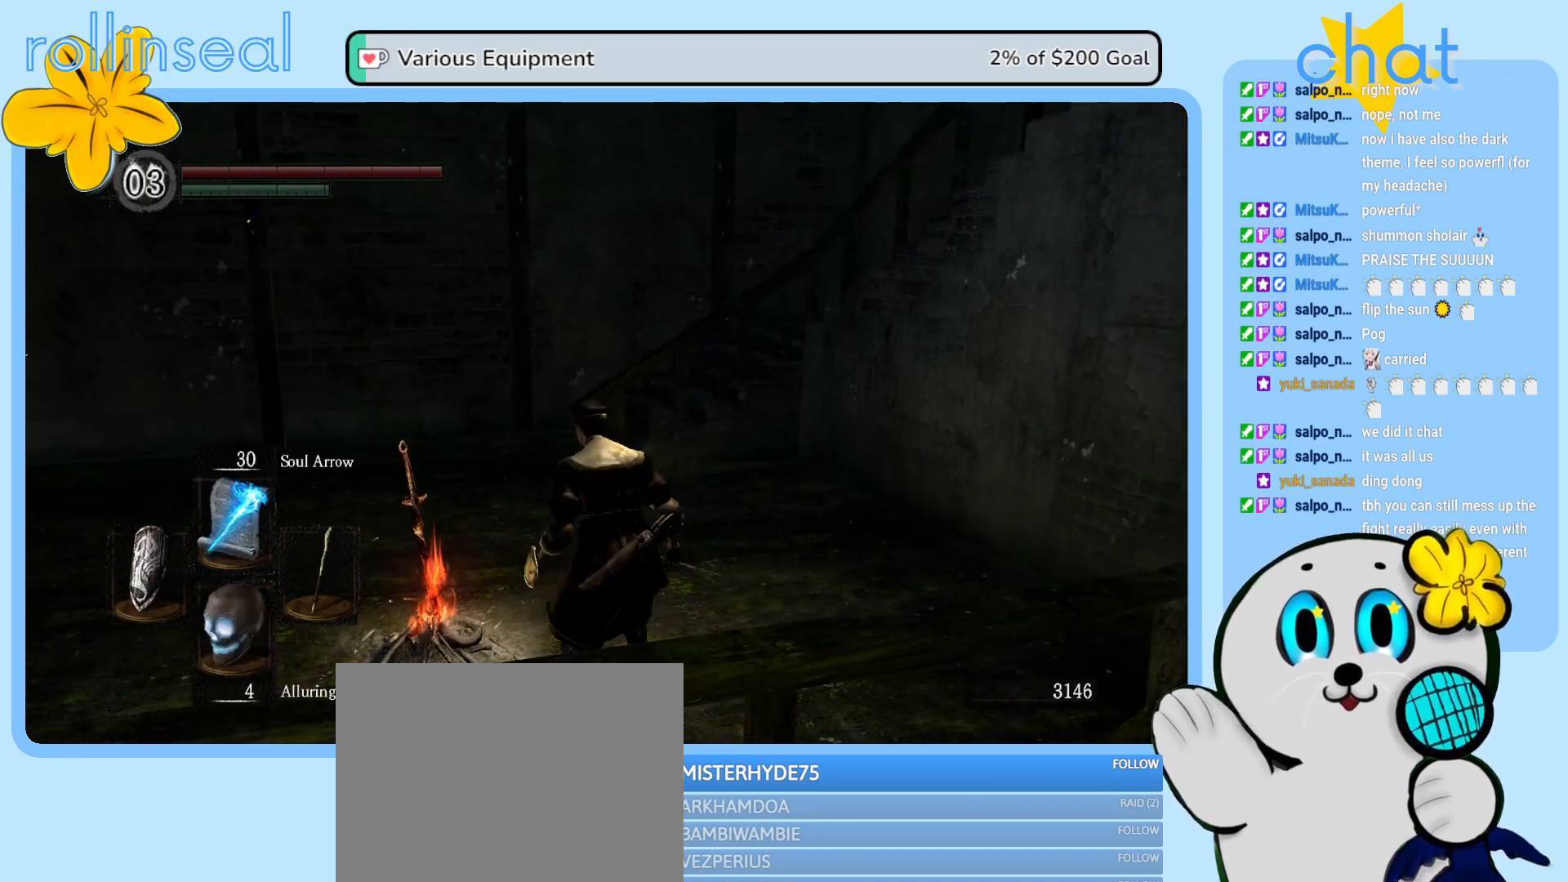
{"buttons": [], "left_stick": "up-left", "right_stick": "center", "events": [[417, "left_stick", "up-left"]]}
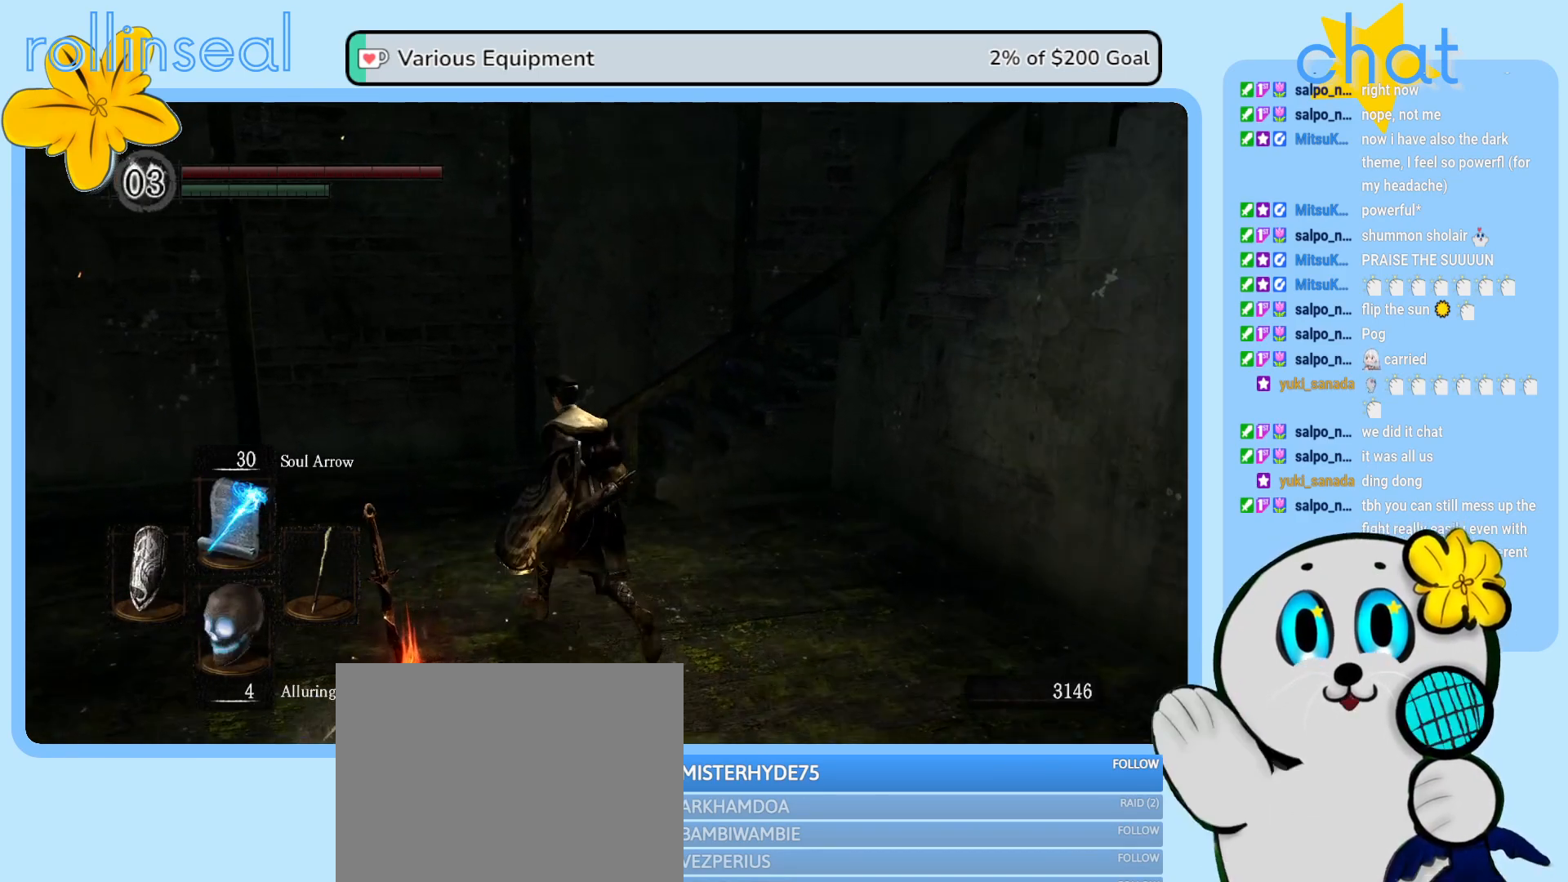
{"buttons": [], "left_stick": "up-left", "right_stick": "right", "events": [[167, "right_stick", "right"]]}
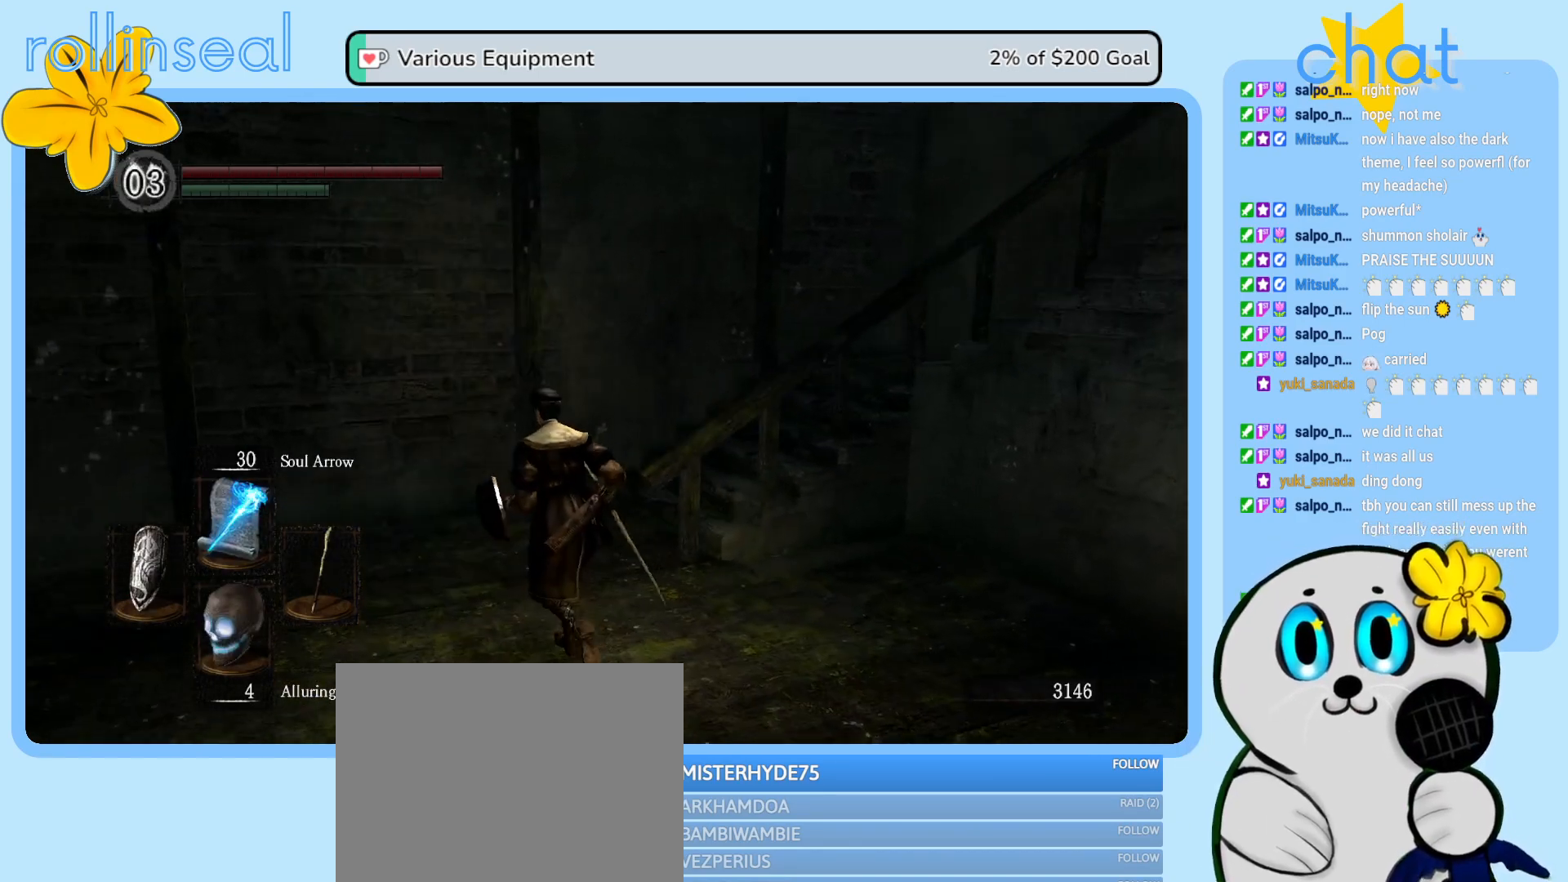
{"buttons": [], "left_stick": "up-left", "right_stick": "right", "events": []}
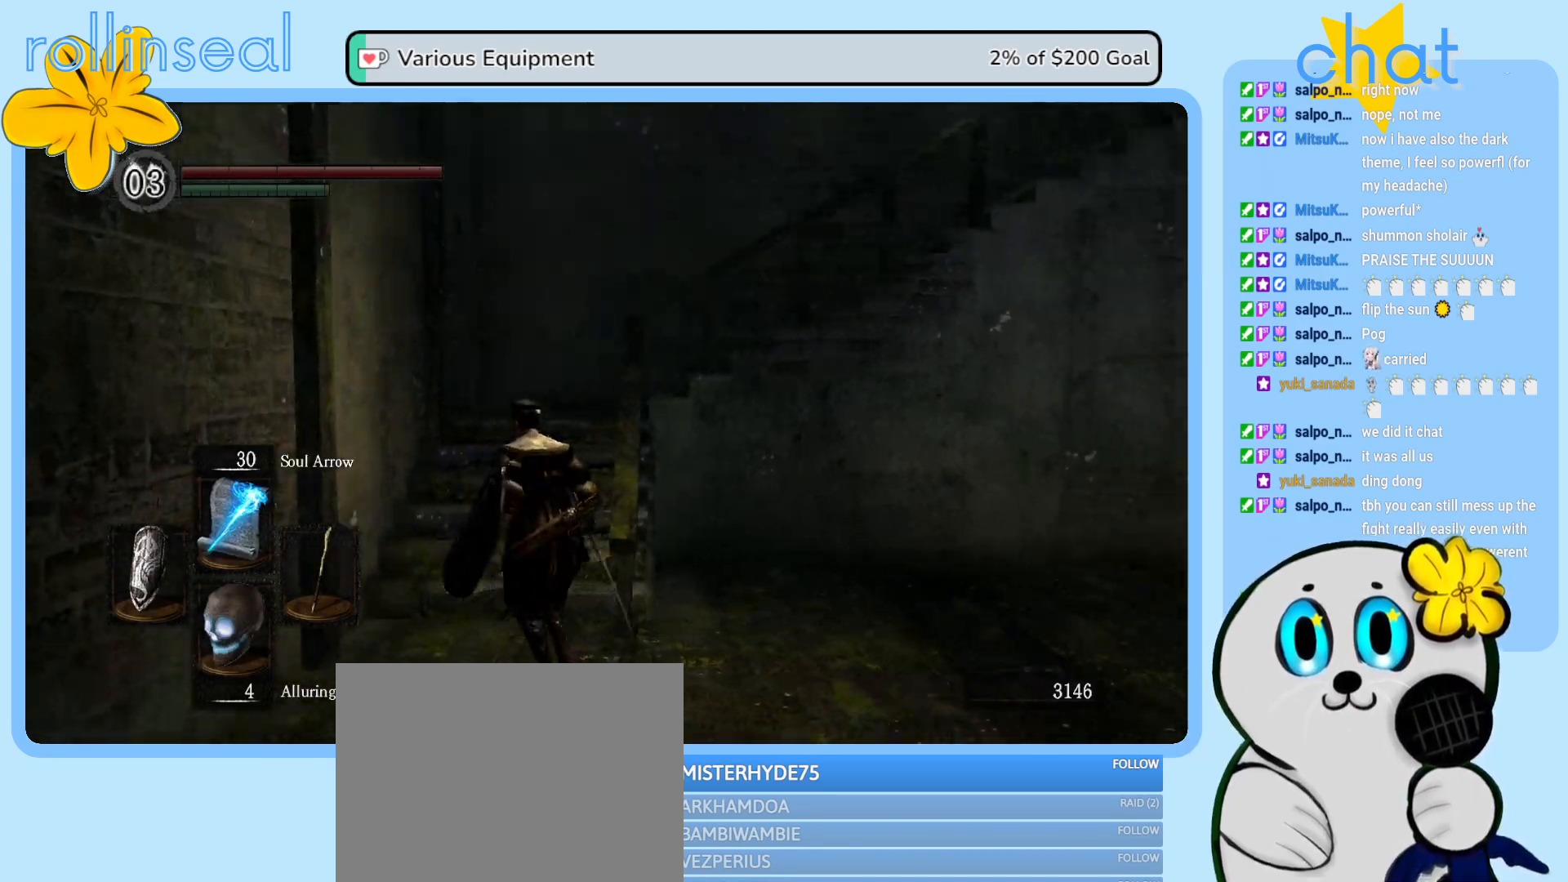
{"buttons": [], "left_stick": "up-left", "right_stick": "center", "events": [[133, "right_stick", "center"]]}
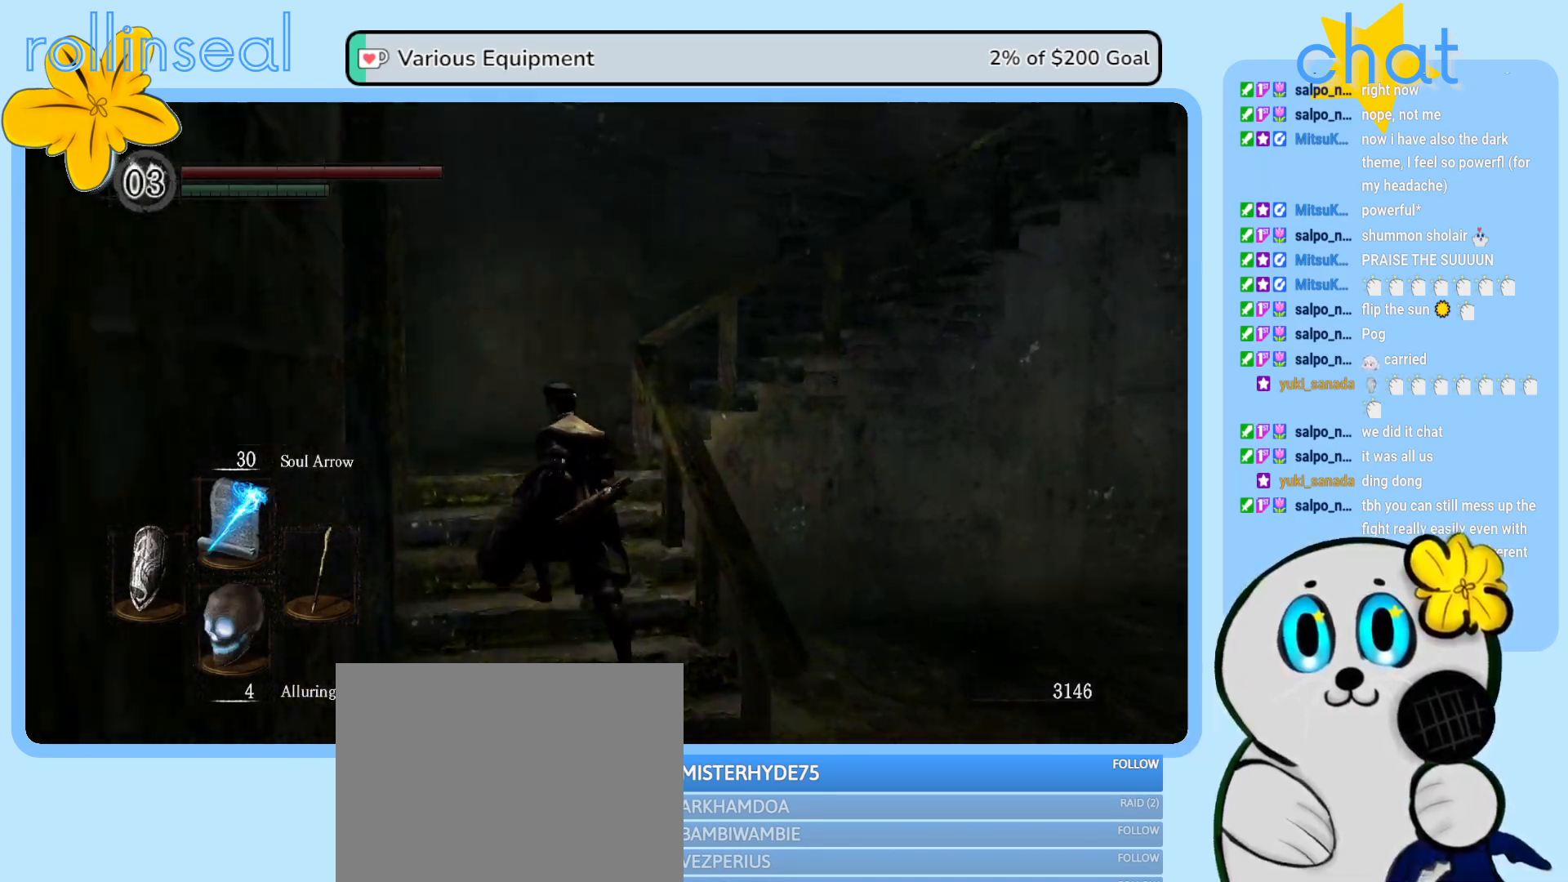
{"buttons": [], "left_stick": "up", "right_stick": "right", "events": [[133, "left_stick", "up"], [383, "right_stick", "right"]]}
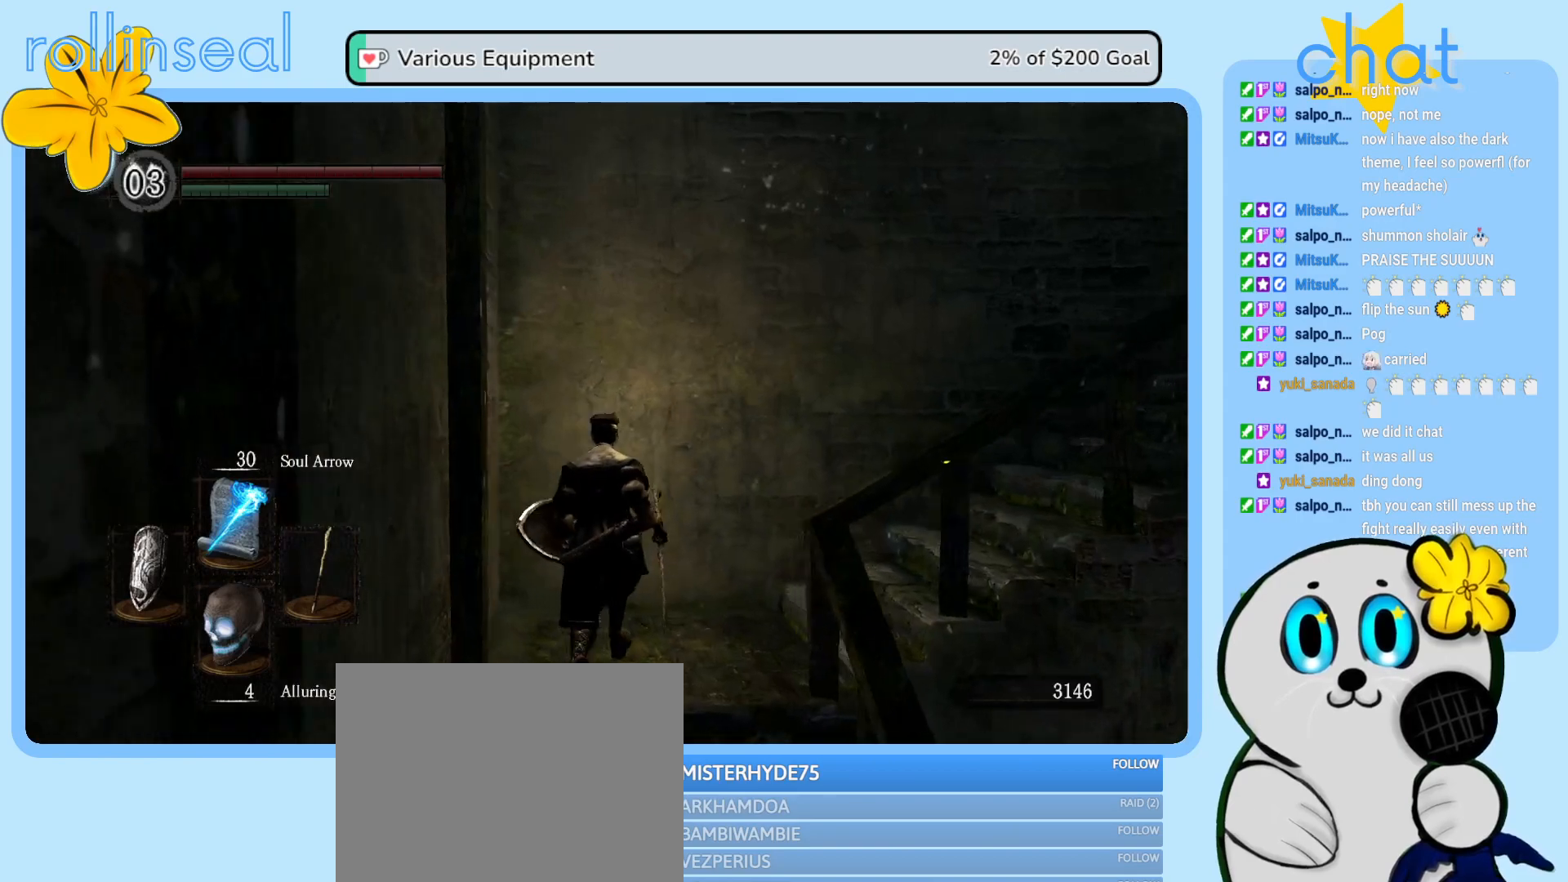
{"buttons": [], "left_stick": "up-right", "right_stick": "right", "events": [[200, "left_stick", "up-right"]]}
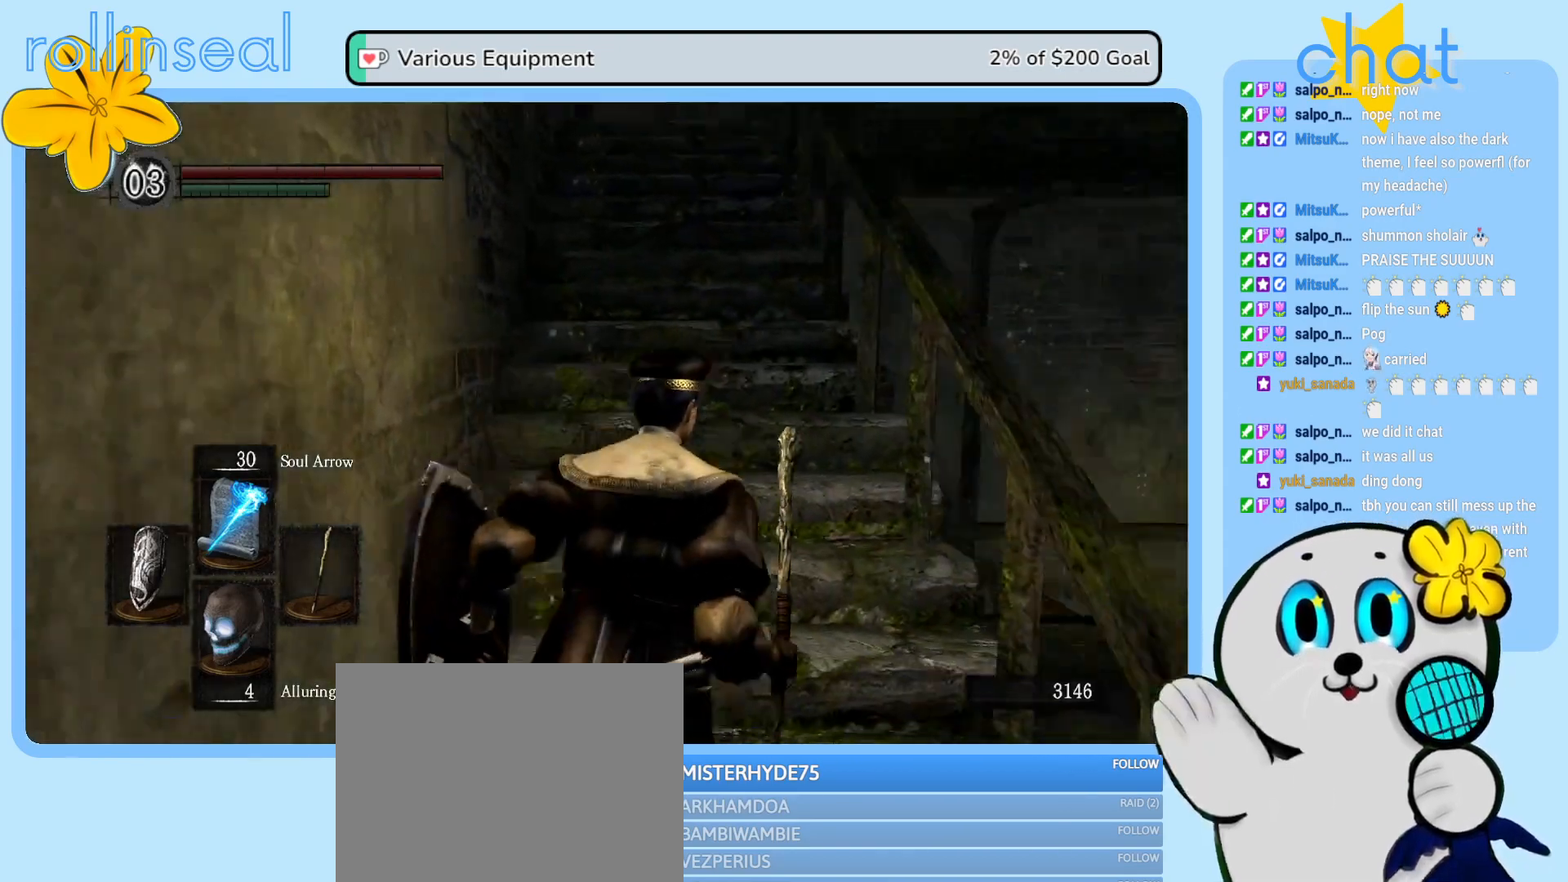
{"buttons": [], "left_stick": "up", "right_stick": "center", "events": [[83, "right_stick", "center"], [117, "left_stick", "up"]]}
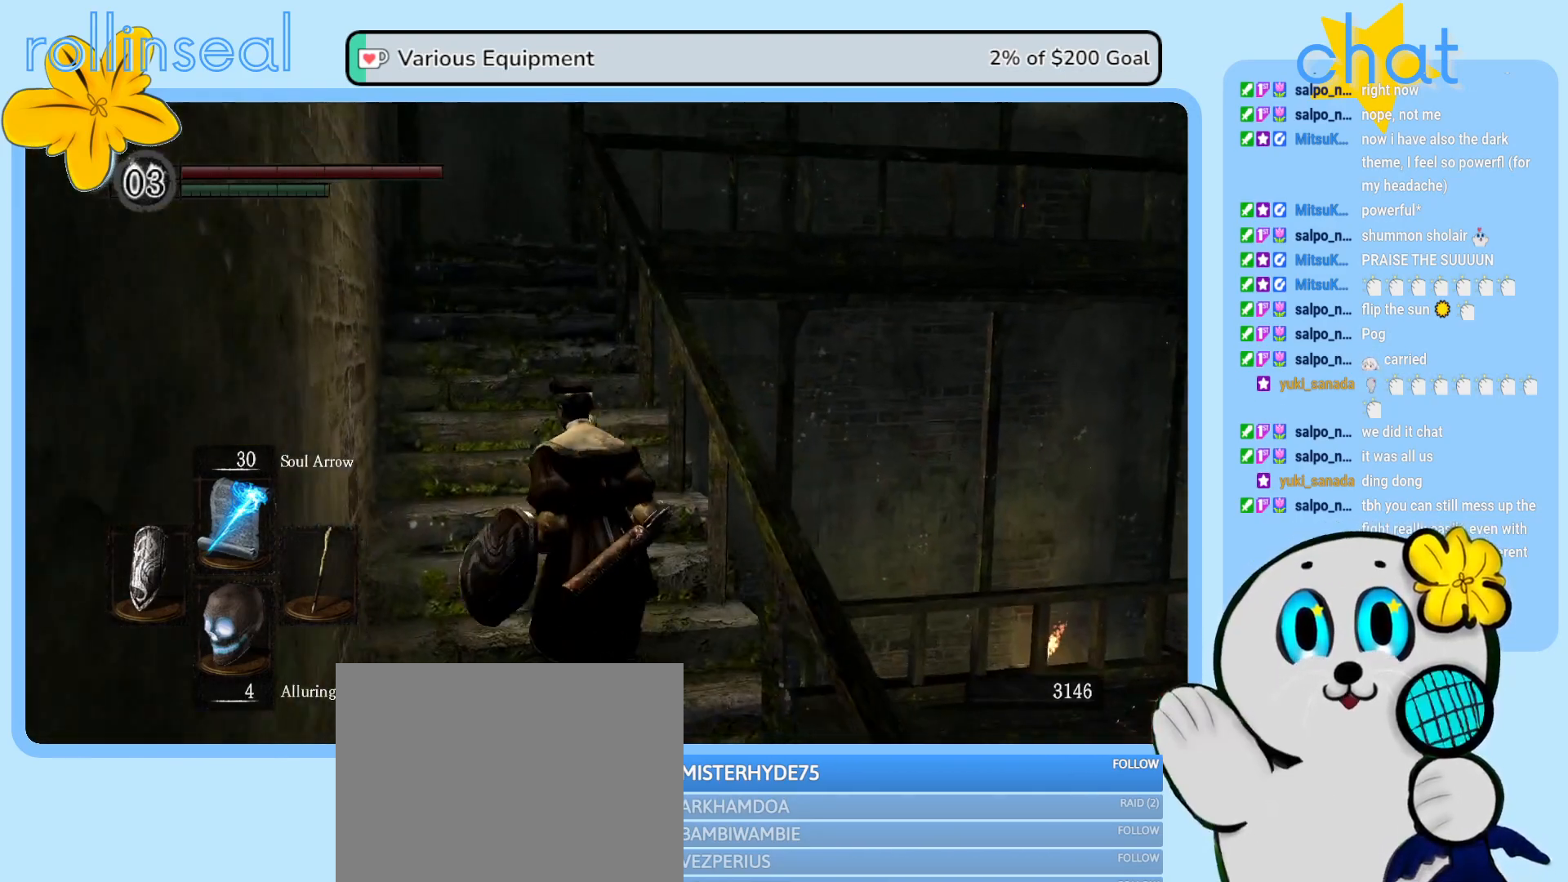
{"buttons": [], "left_stick": "up", "right_stick": "center", "events": []}
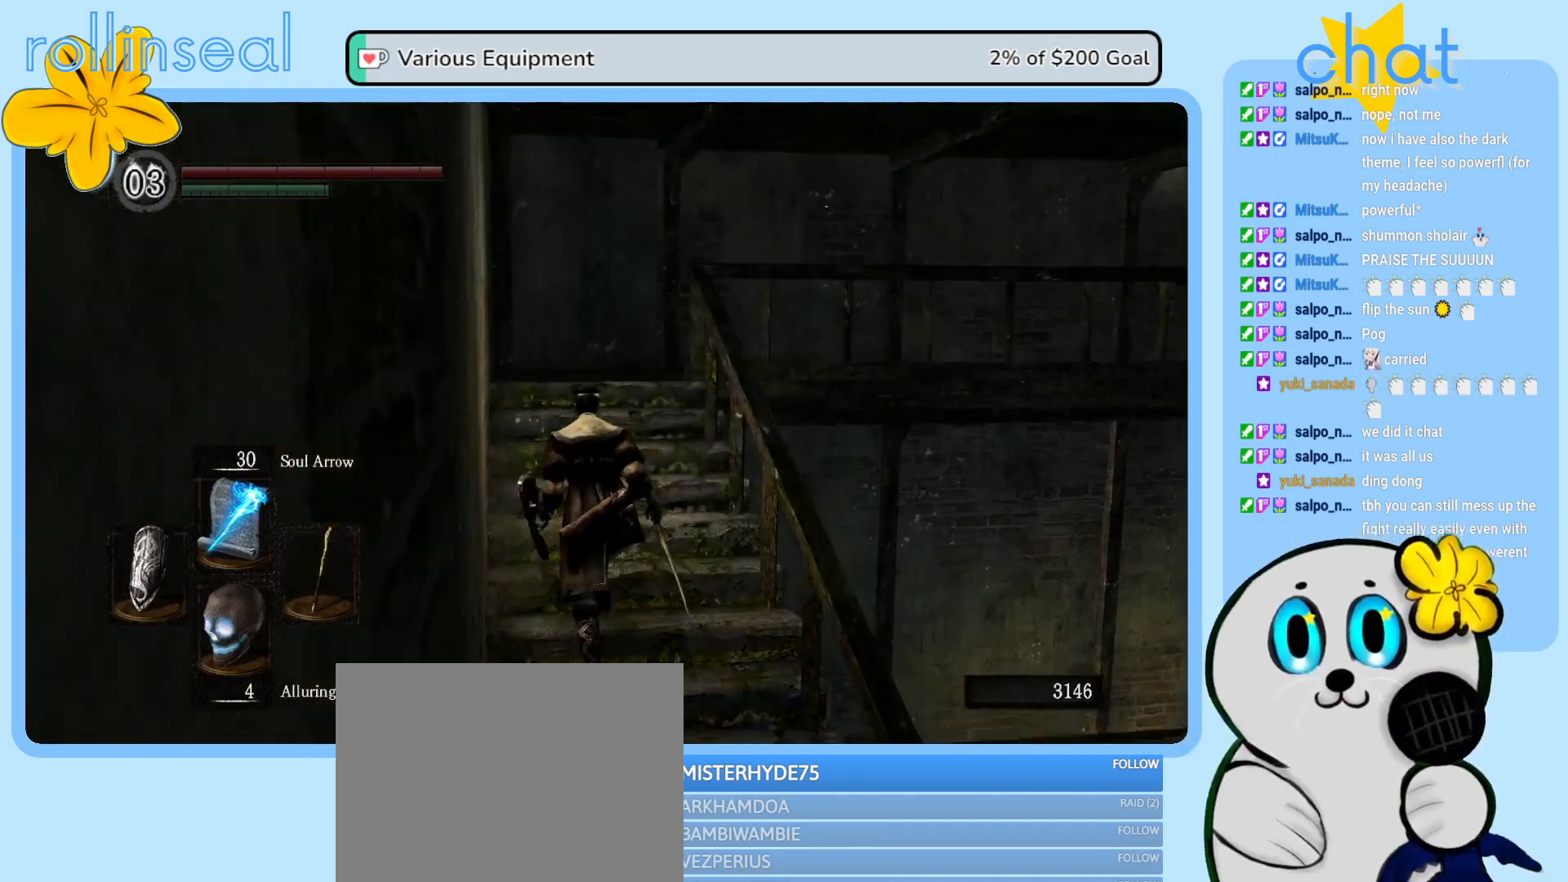
{"buttons": [], "left_stick": "up", "right_stick": "center", "events": []}
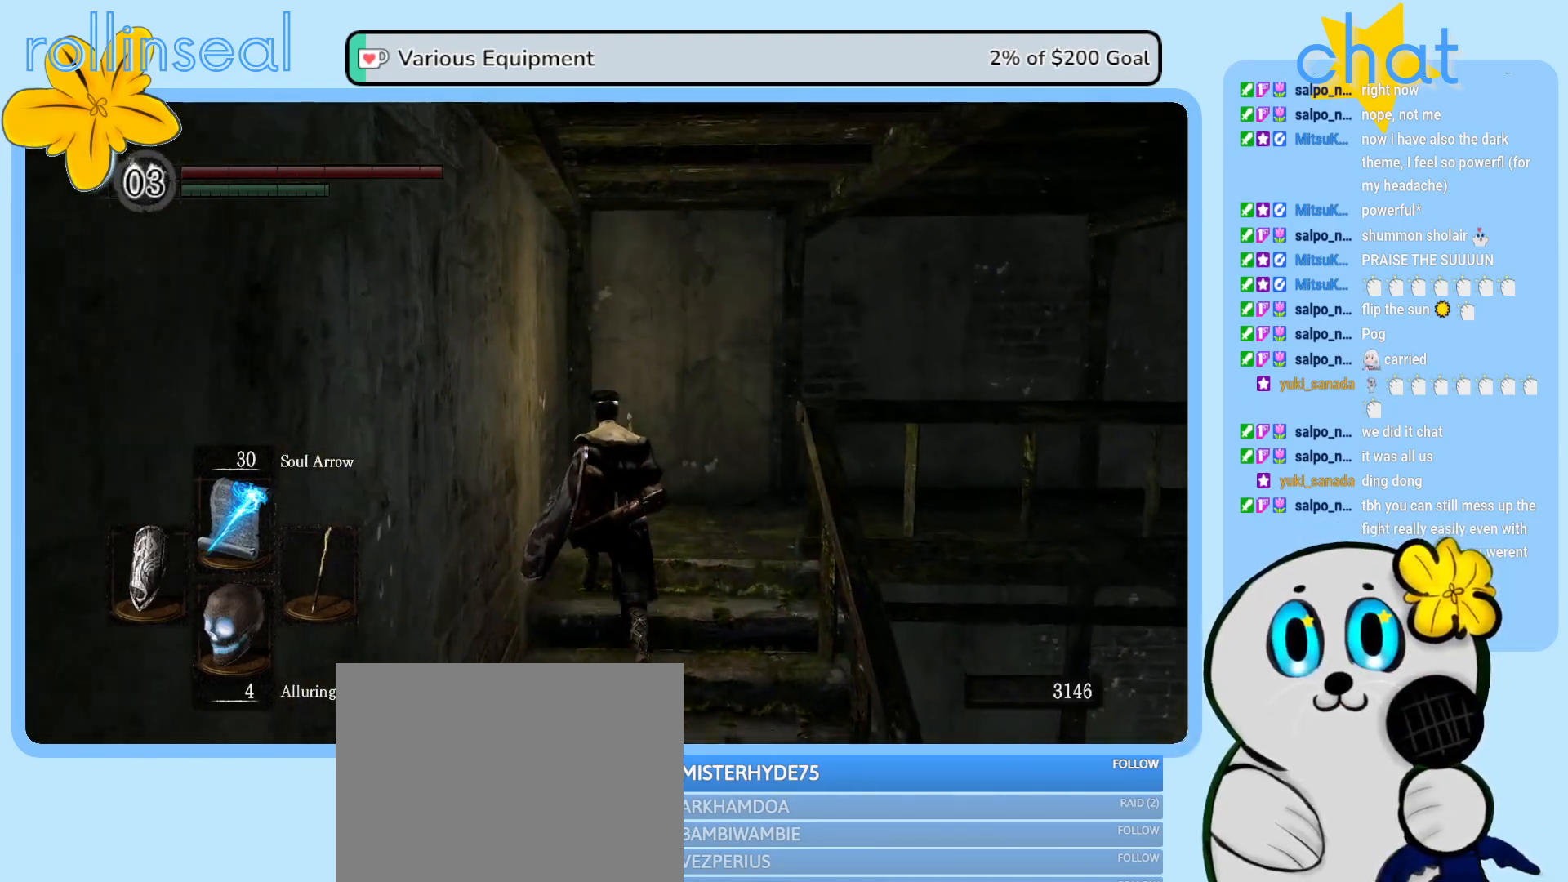
{"buttons": [], "left_stick": "up-right", "right_stick": "center", "events": [[300, "left_stick", "up-right"]]}